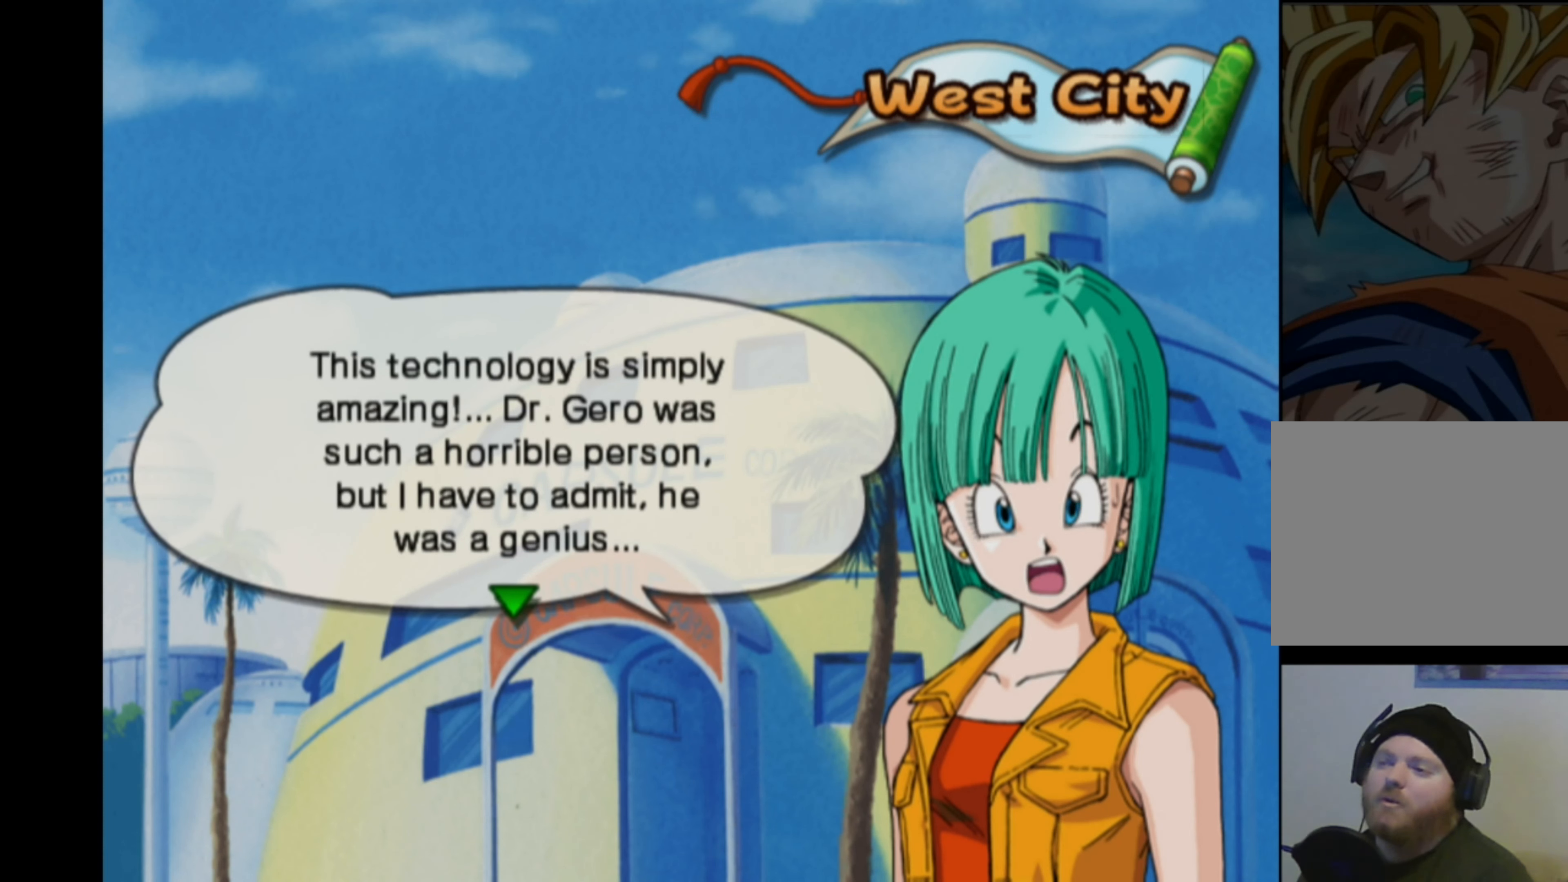
Gameplay with a controller (PlayStation layout); each line is a JSON object with the inputs held at the frame after it. "events" lists button and stick changes between this image and that frame as [ms after this image, input, new state], when the widget could be followed in between. Not read: L3 R3.
{"buttons": [], "left_stick": "center", "right_stick": "center", "events": [[350, "CROSS", "down"], [466, "CROSS", "up"]]}
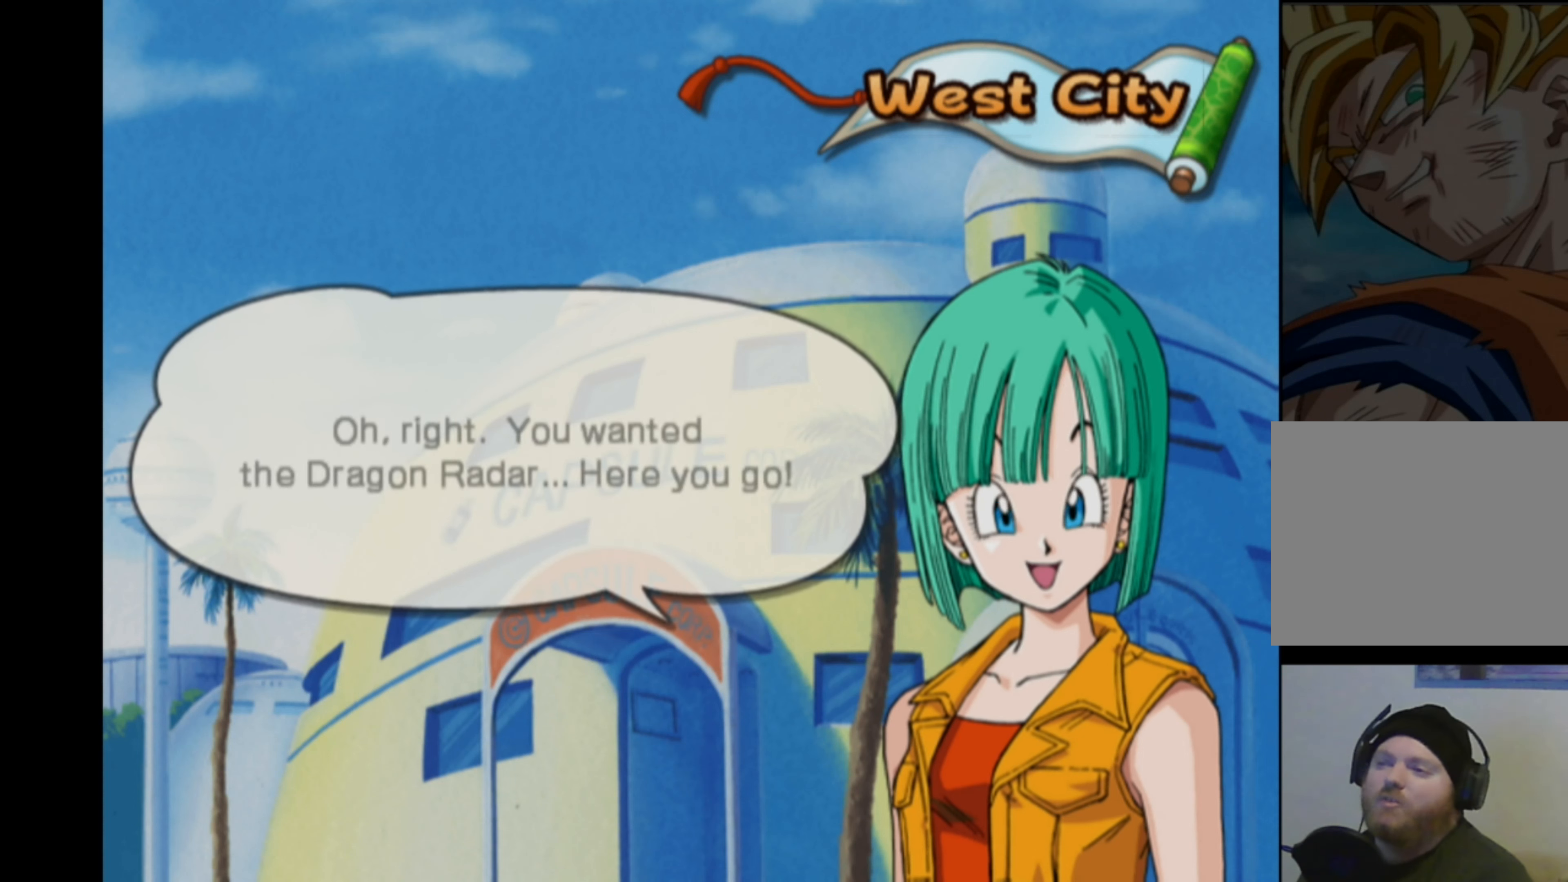
{"buttons": [], "left_stick": "center", "right_stick": "center", "events": []}
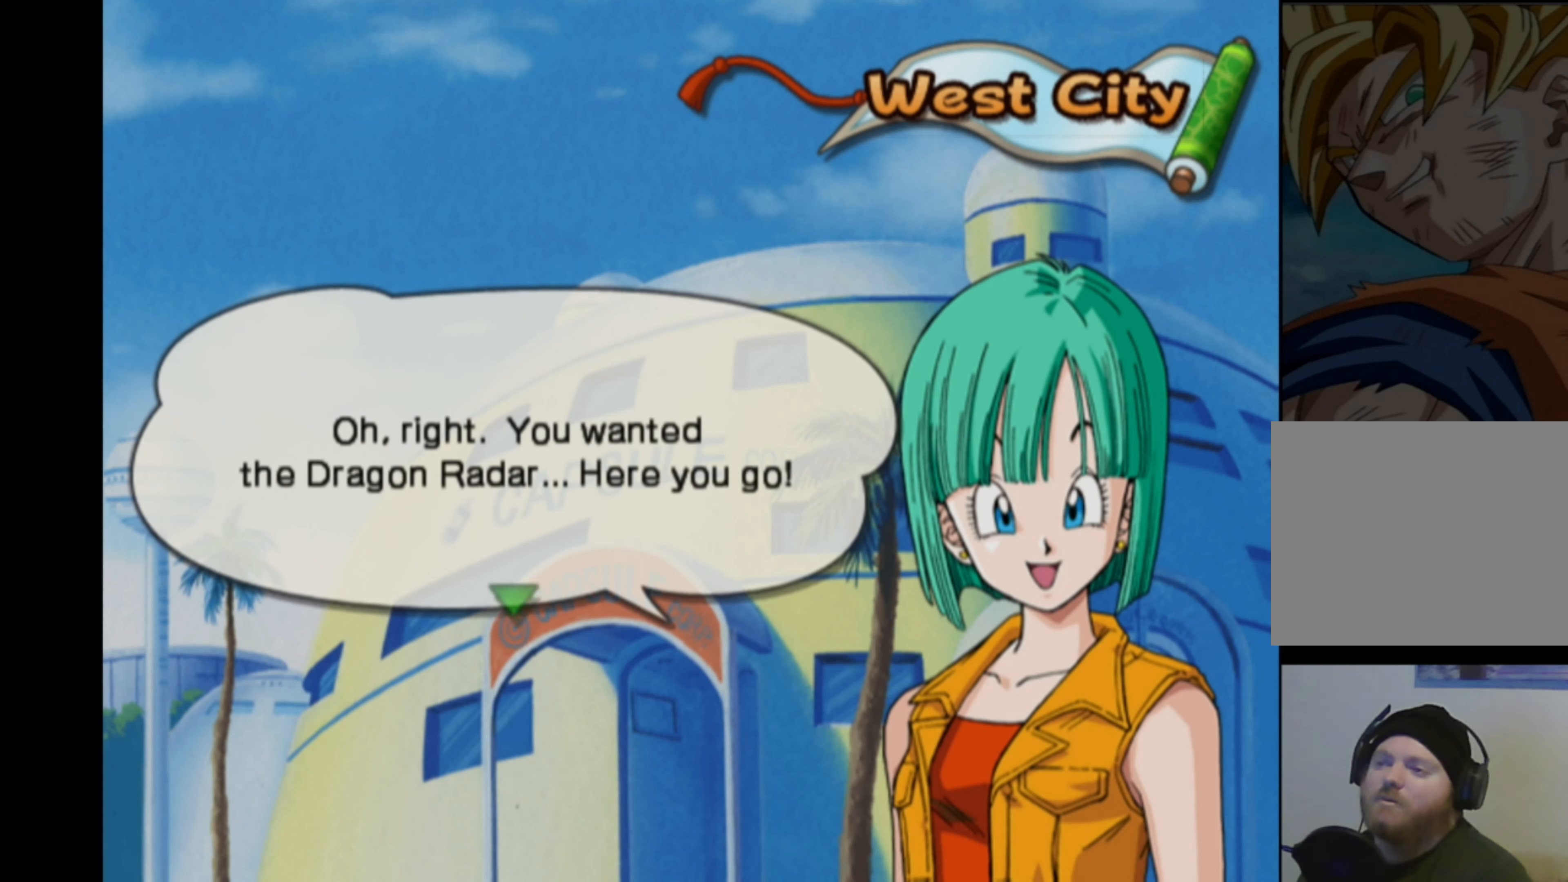
{"buttons": [], "left_stick": "center", "right_stick": "center", "events": []}
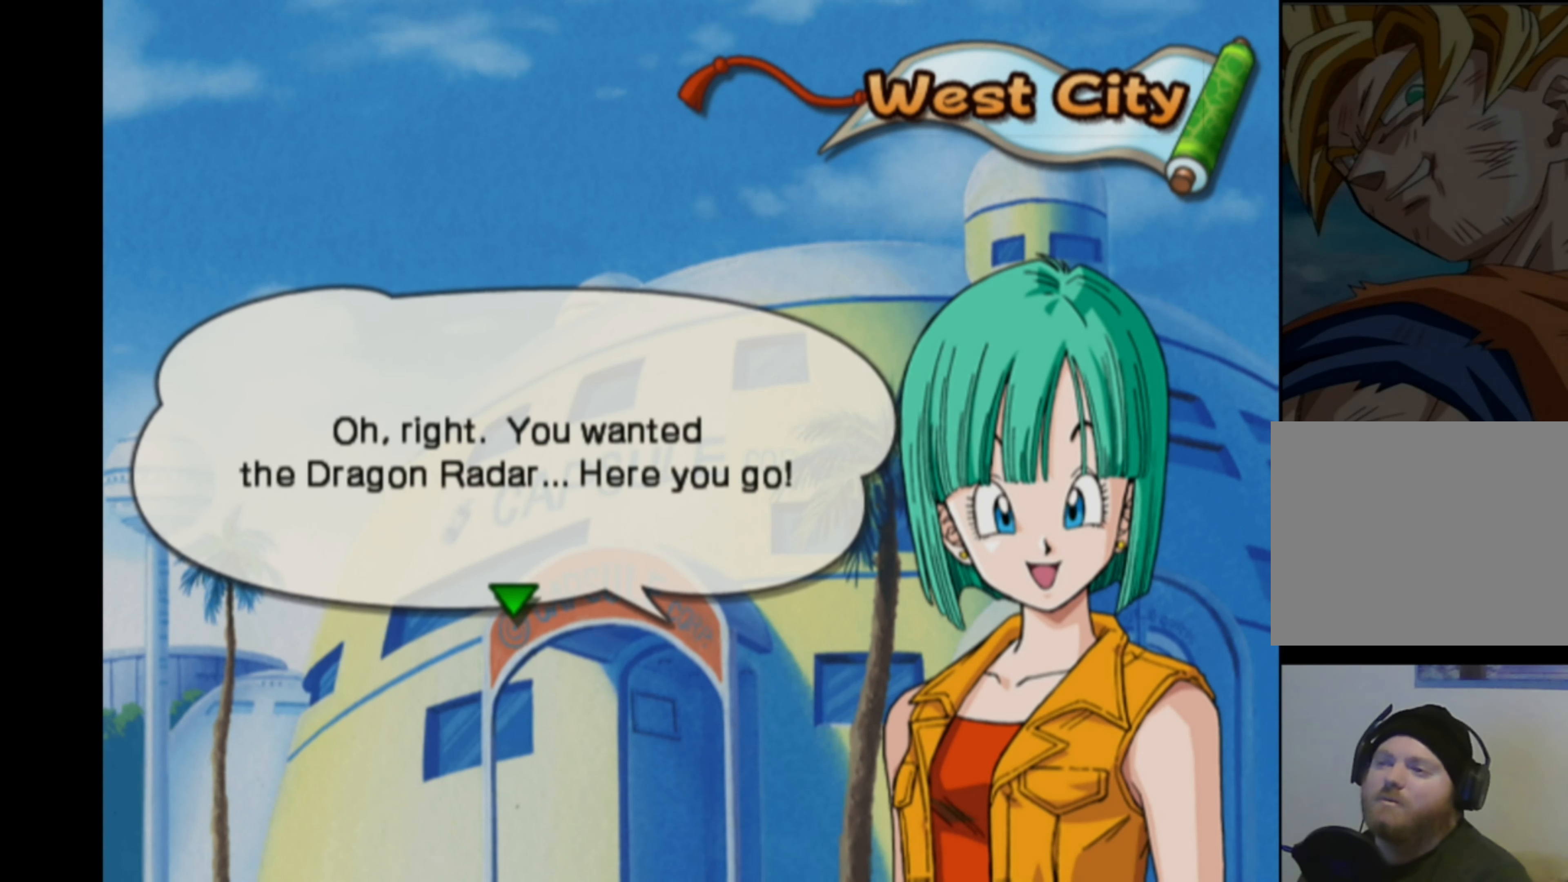
{"buttons": [], "left_stick": "center", "right_stick": "center", "events": []}
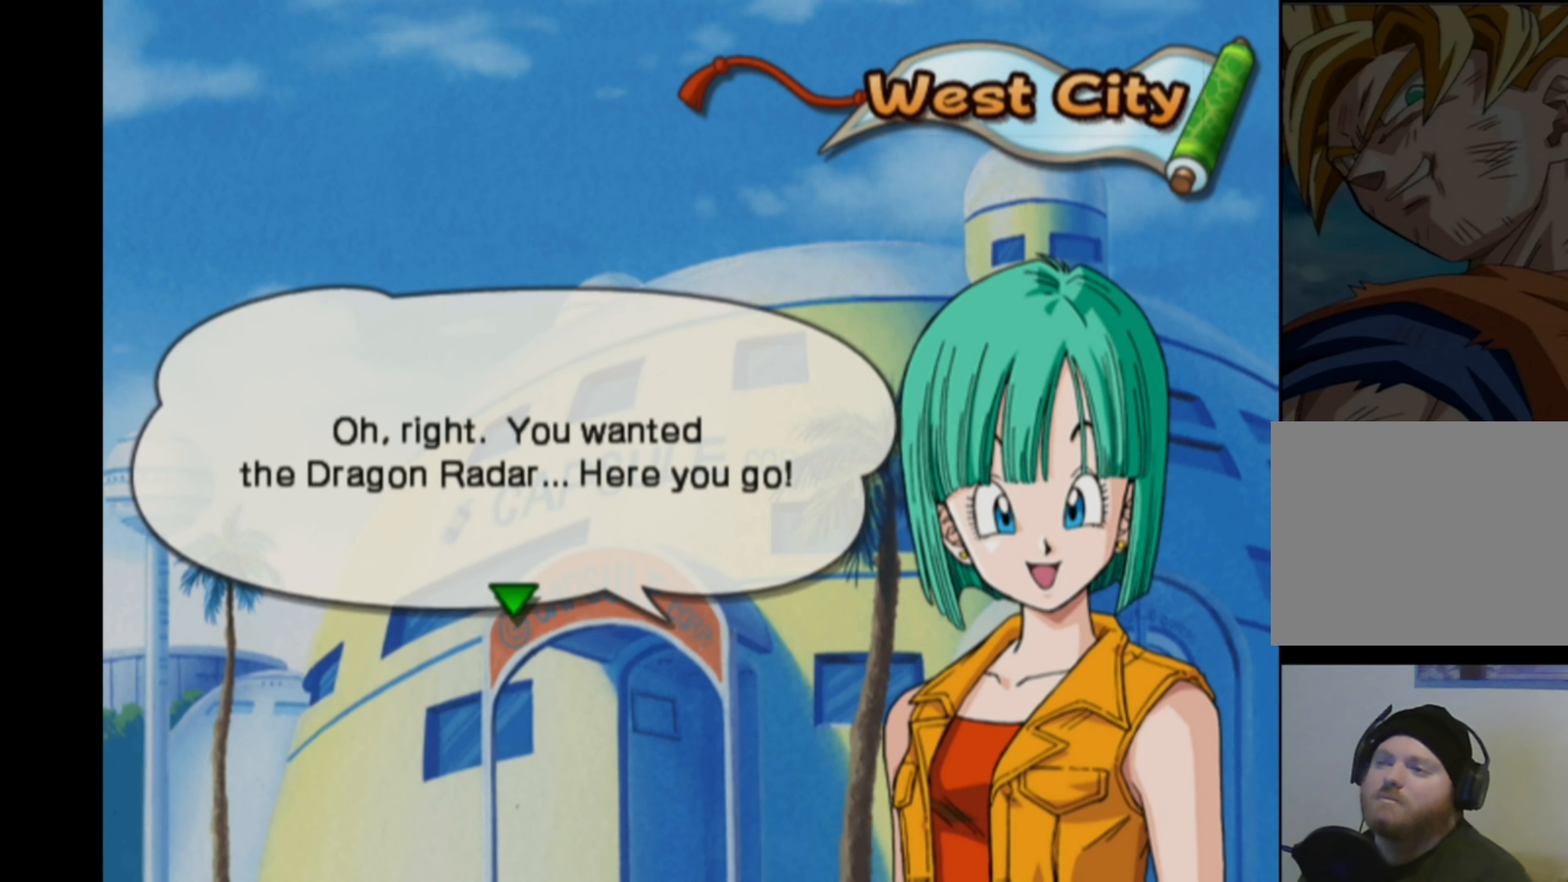
{"buttons": [], "left_stick": "center", "right_stick": "center", "events": []}
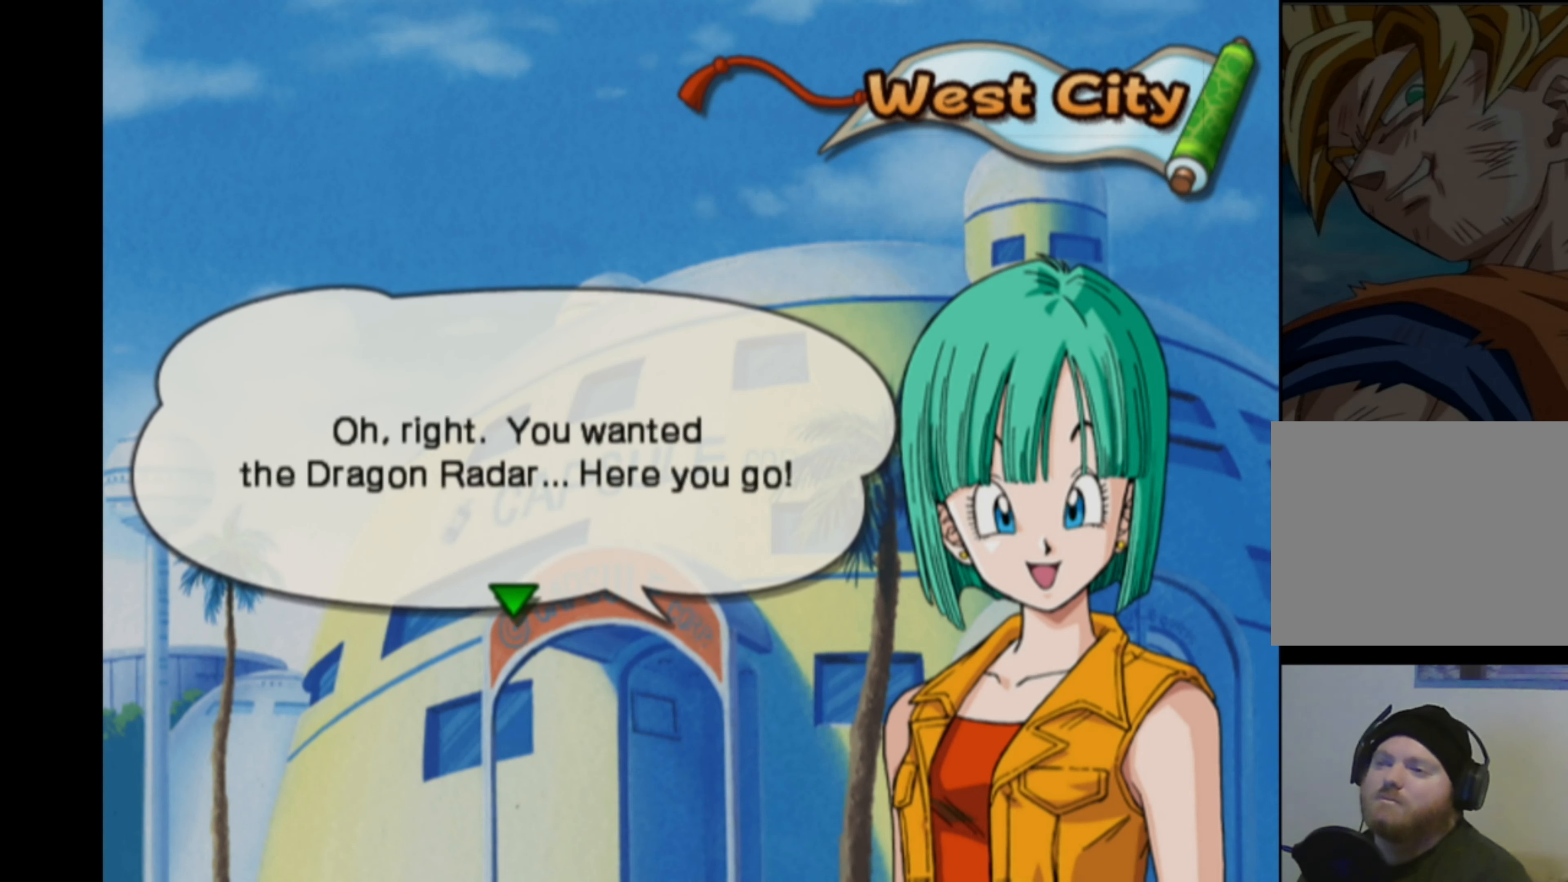
{"buttons": [], "left_stick": "center", "right_stick": "center", "events": []}
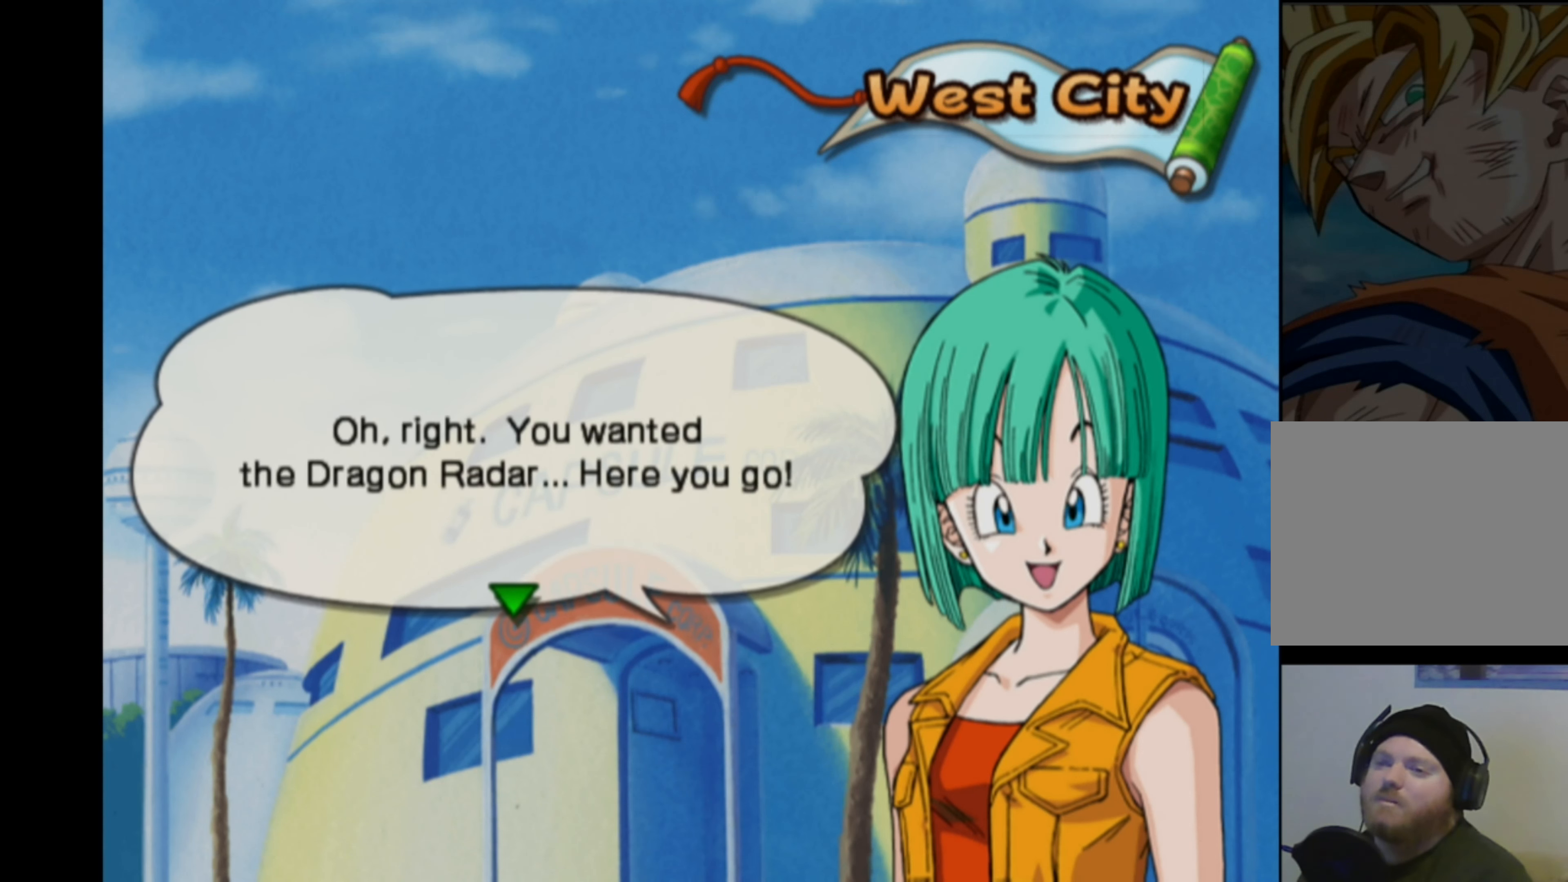
{"buttons": [], "left_stick": "center", "right_stick": "center", "events": []}
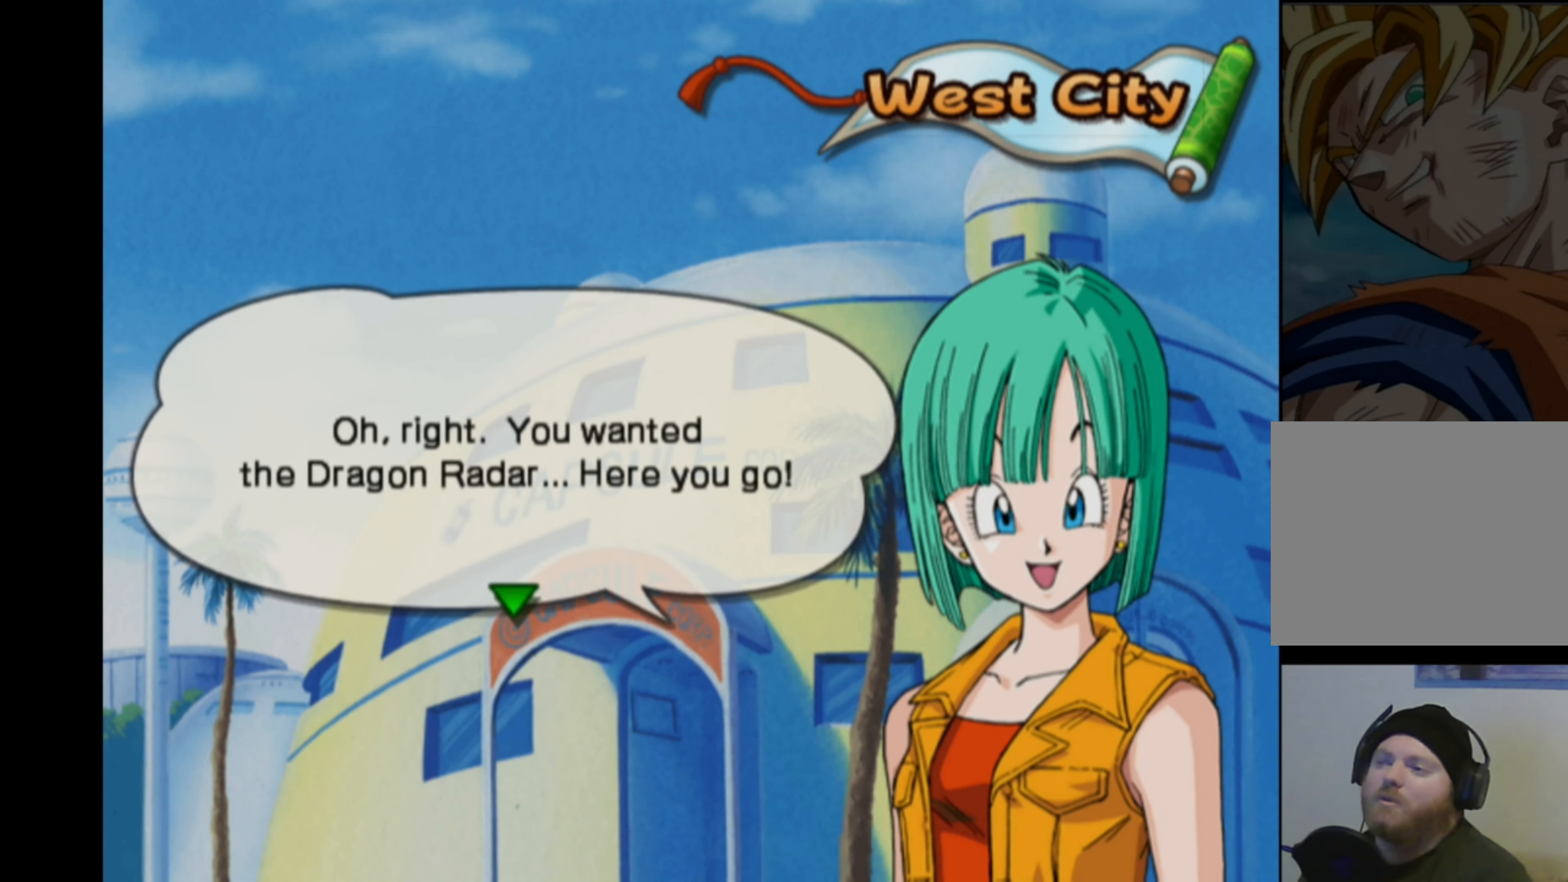
{"buttons": [], "left_stick": "center", "right_stick": "center", "events": []}
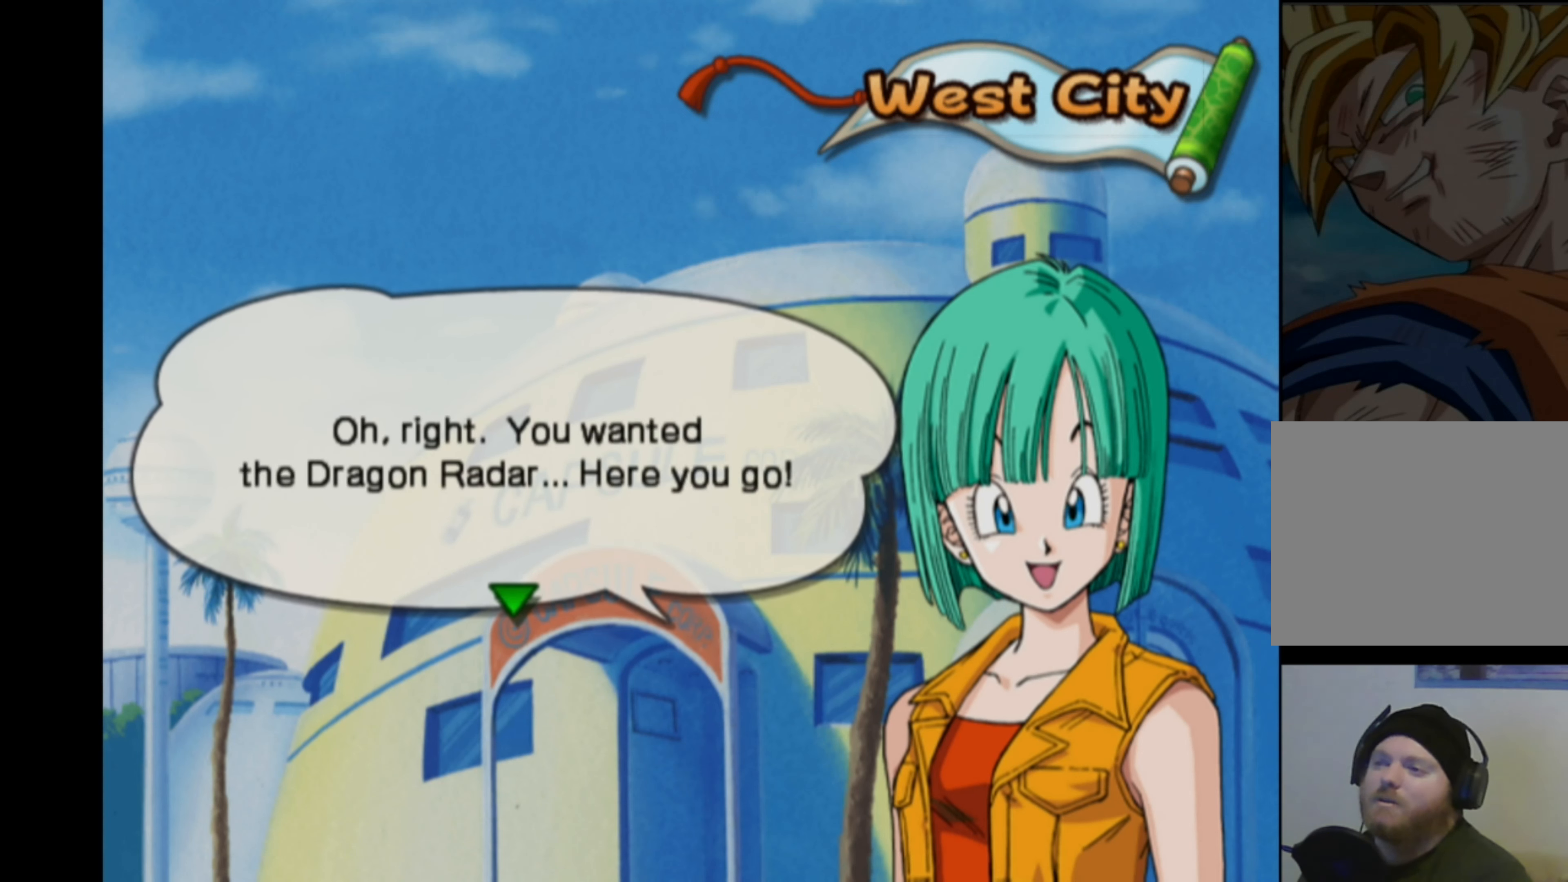
{"buttons": [], "left_stick": "center", "right_stick": "center", "events": []}
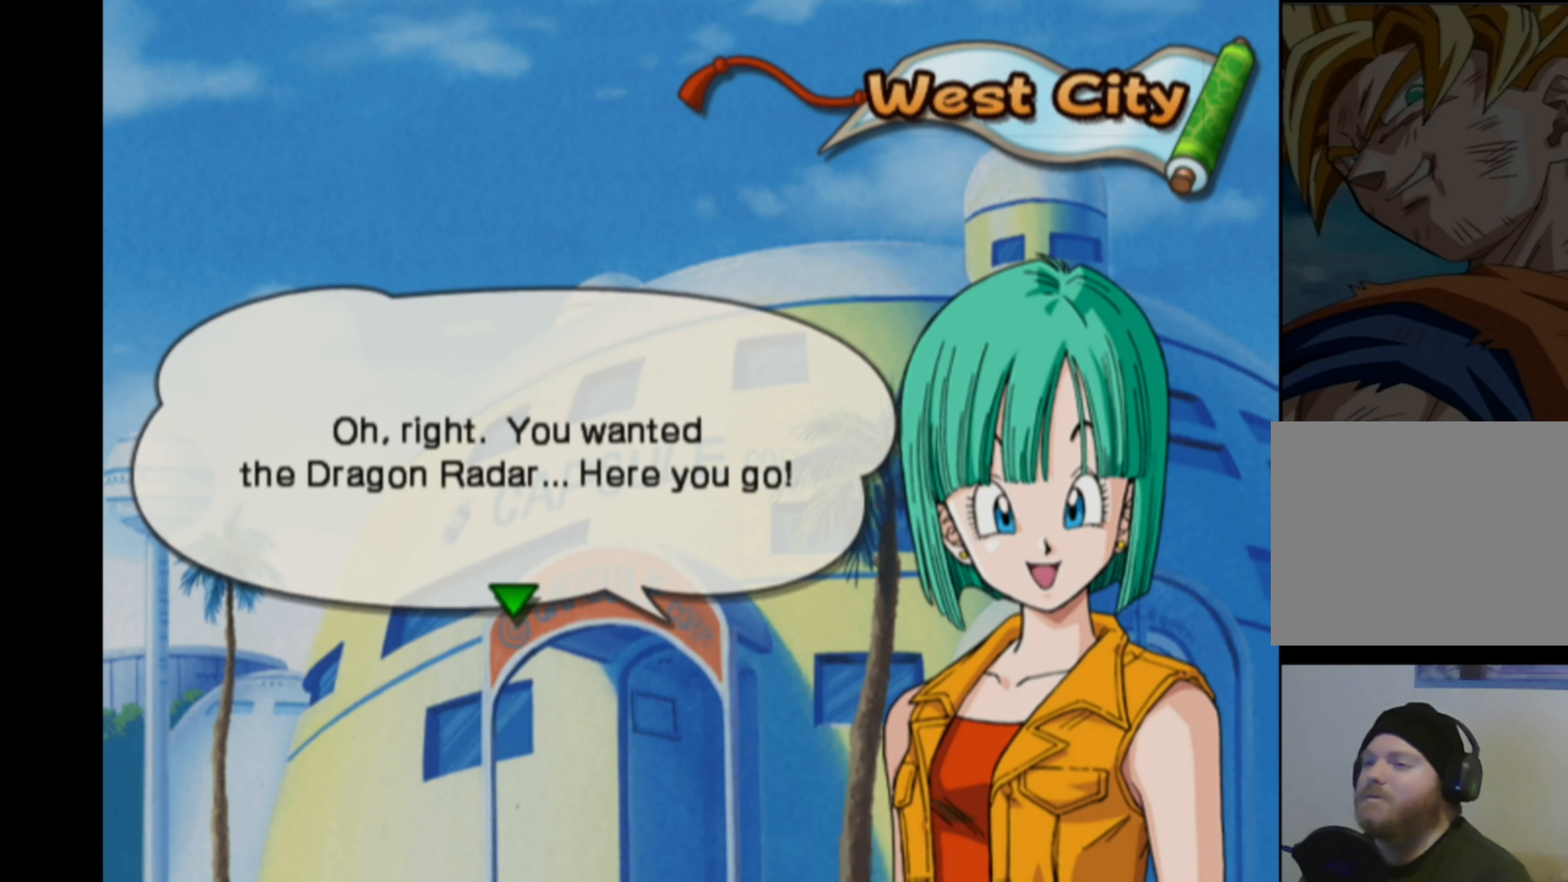
{"buttons": [], "left_stick": "center", "right_stick": "center", "events": []}
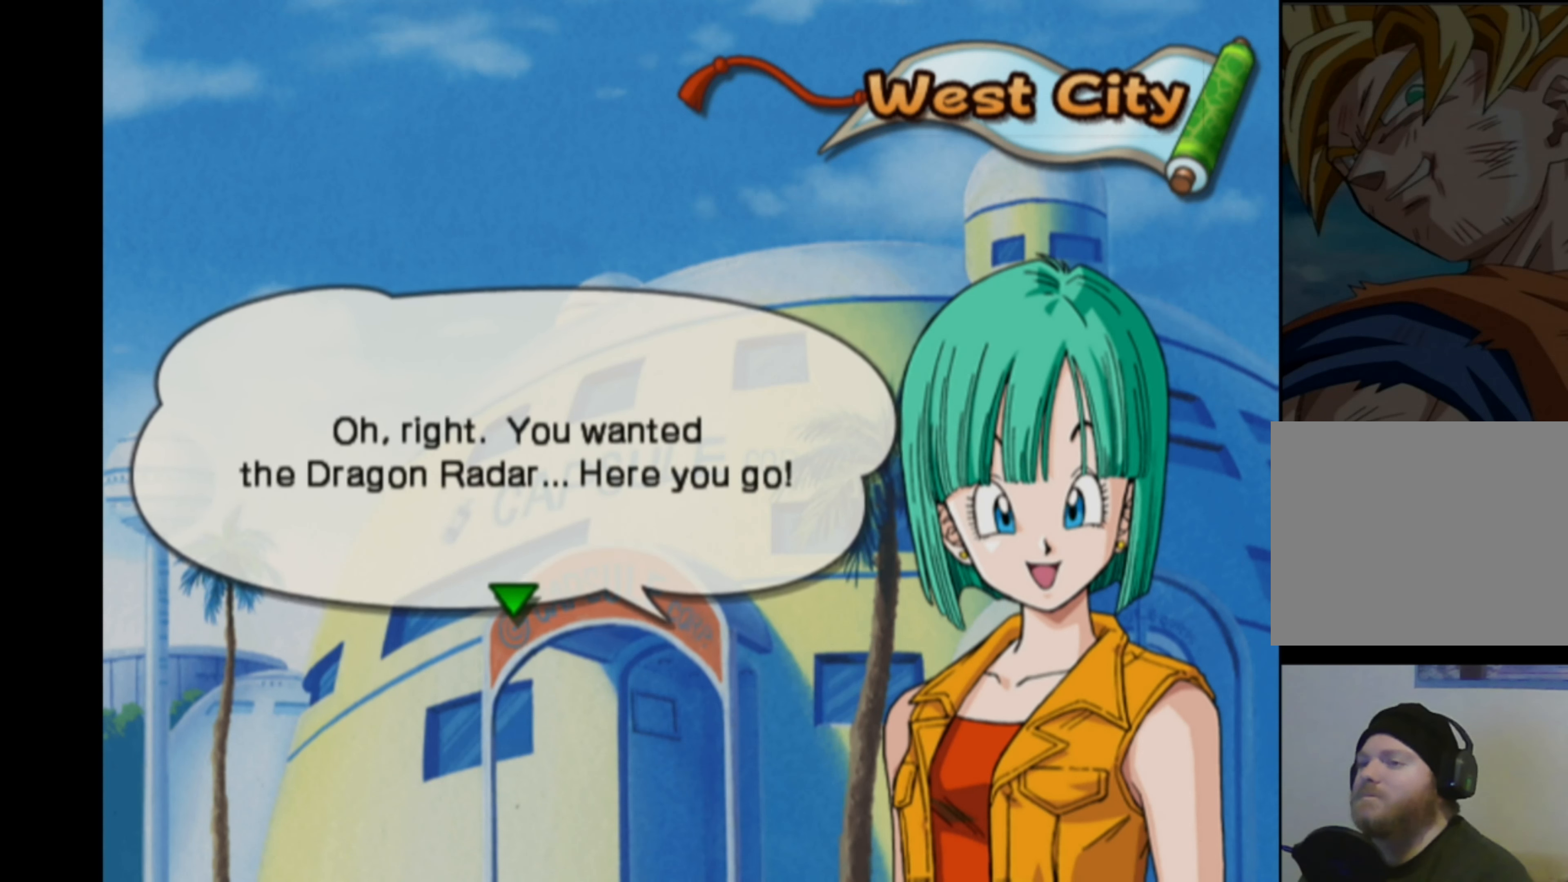
{"buttons": [], "left_stick": "center", "right_stick": "center", "events": [[183, "CROSS", "down"], [267, "CROSS", "up"]]}
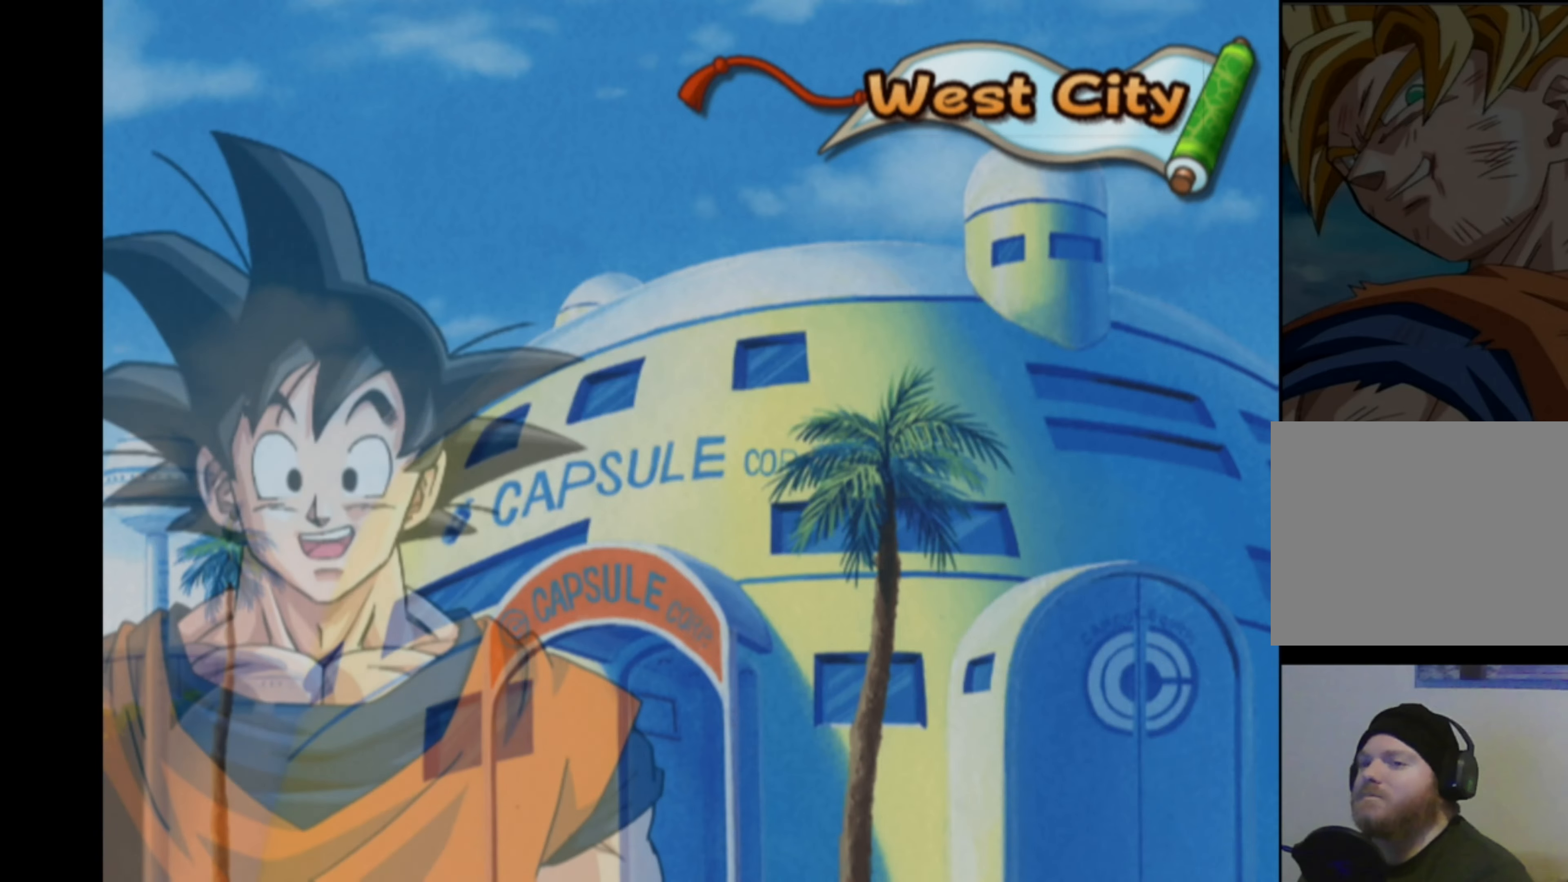
{"buttons": [], "left_stick": "center", "right_stick": "center", "events": []}
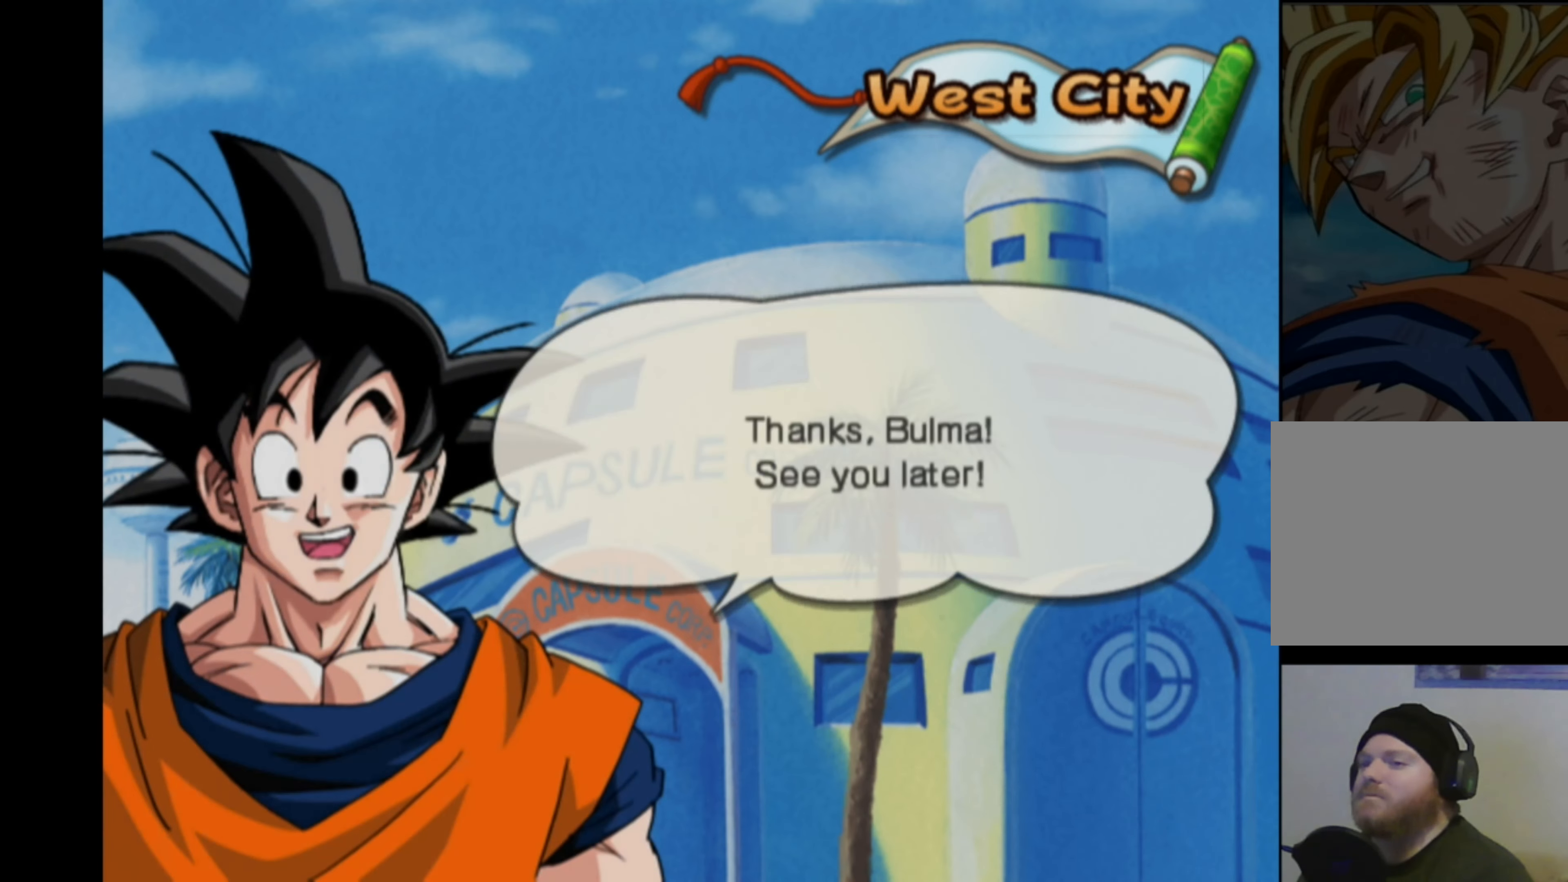
{"buttons": [], "left_stick": "center", "right_stick": "center", "events": []}
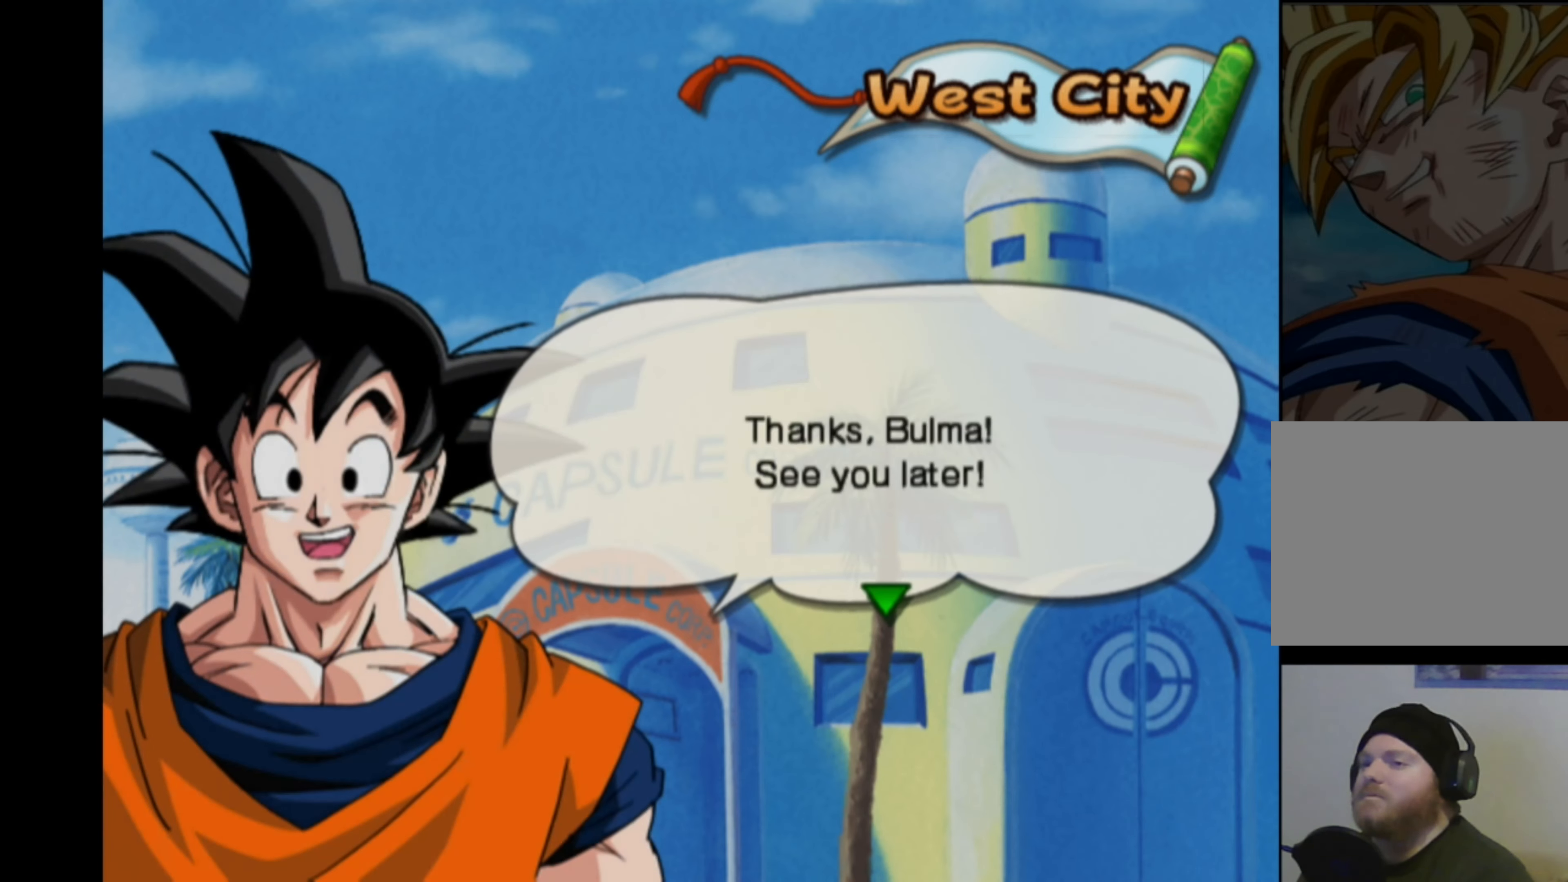
{"buttons": ["CROSS"], "left_stick": "center", "right_stick": "center", "events": [[433, "CROSS", "down"]]}
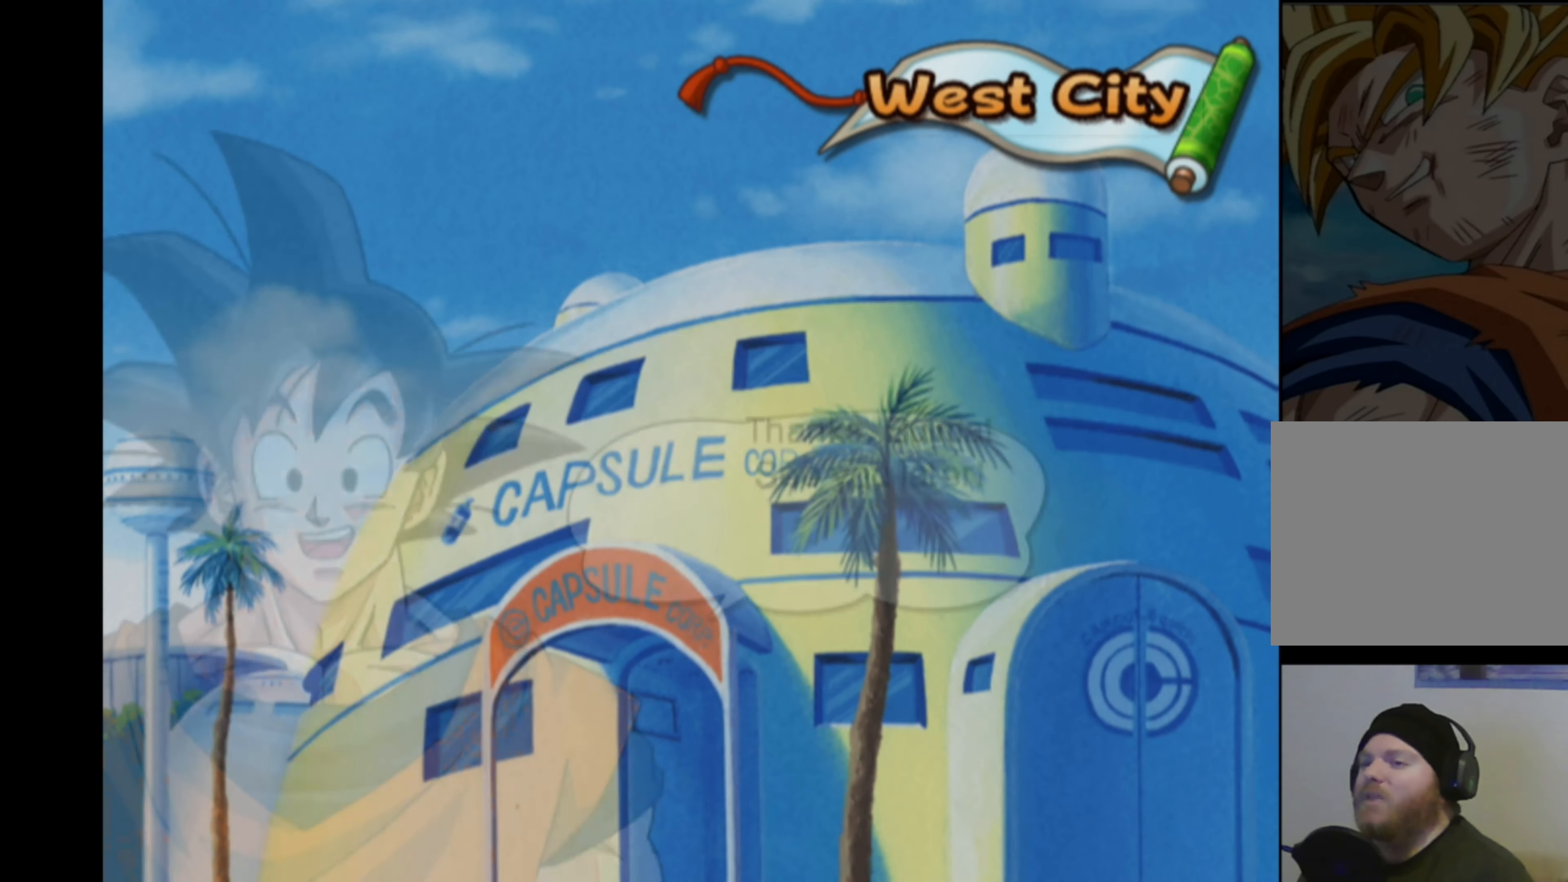
{"buttons": [], "left_stick": "center", "right_stick": "center", "events": [[33, "CROSS", "up"]]}
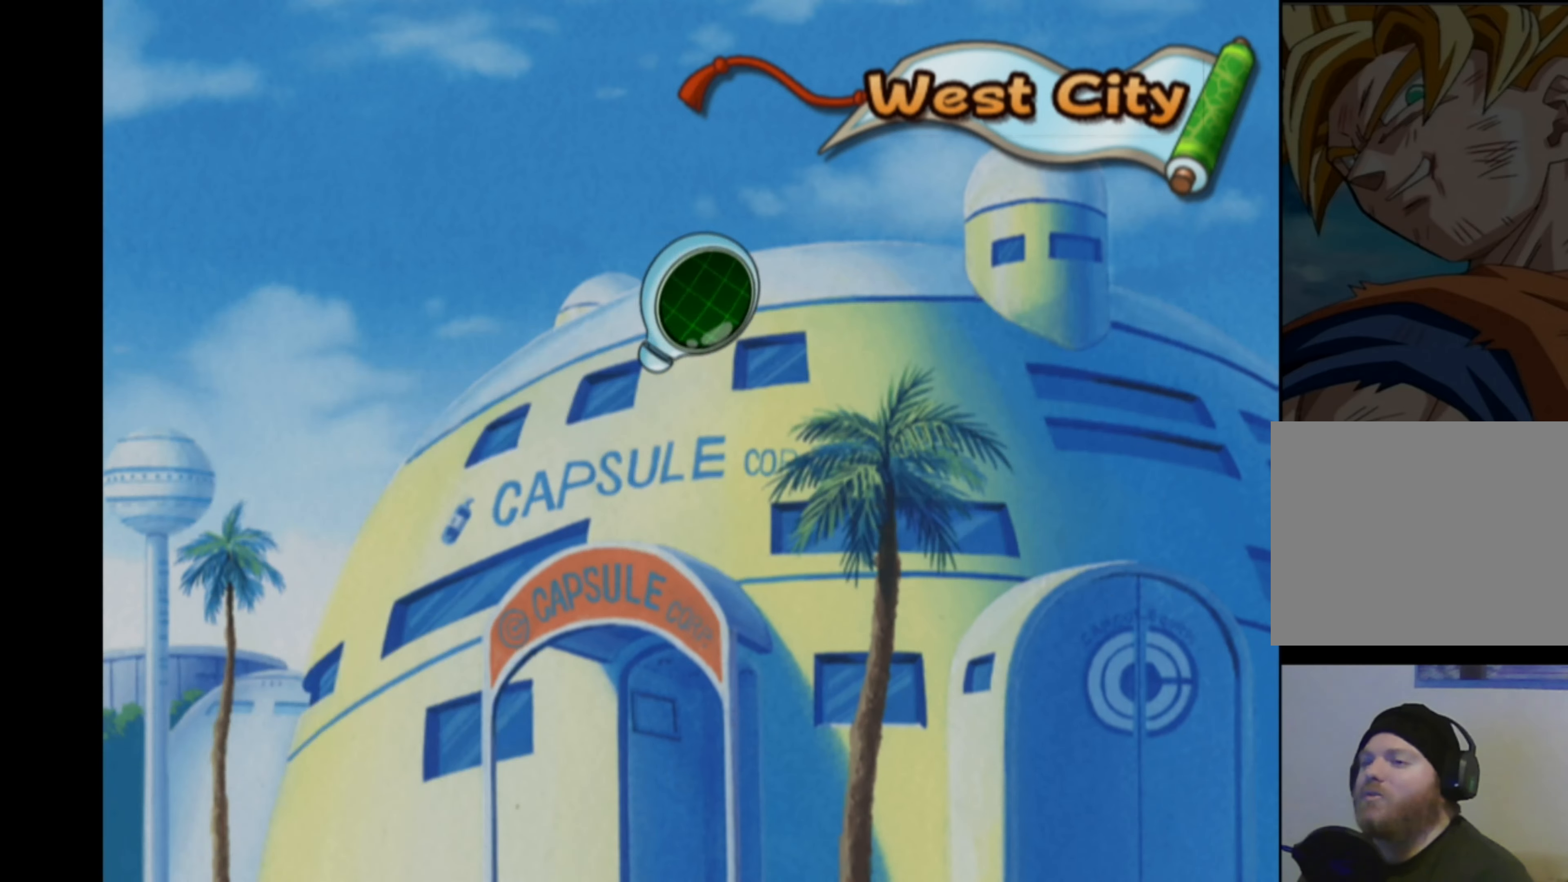
{"buttons": [], "left_stick": "center", "right_stick": "center", "events": []}
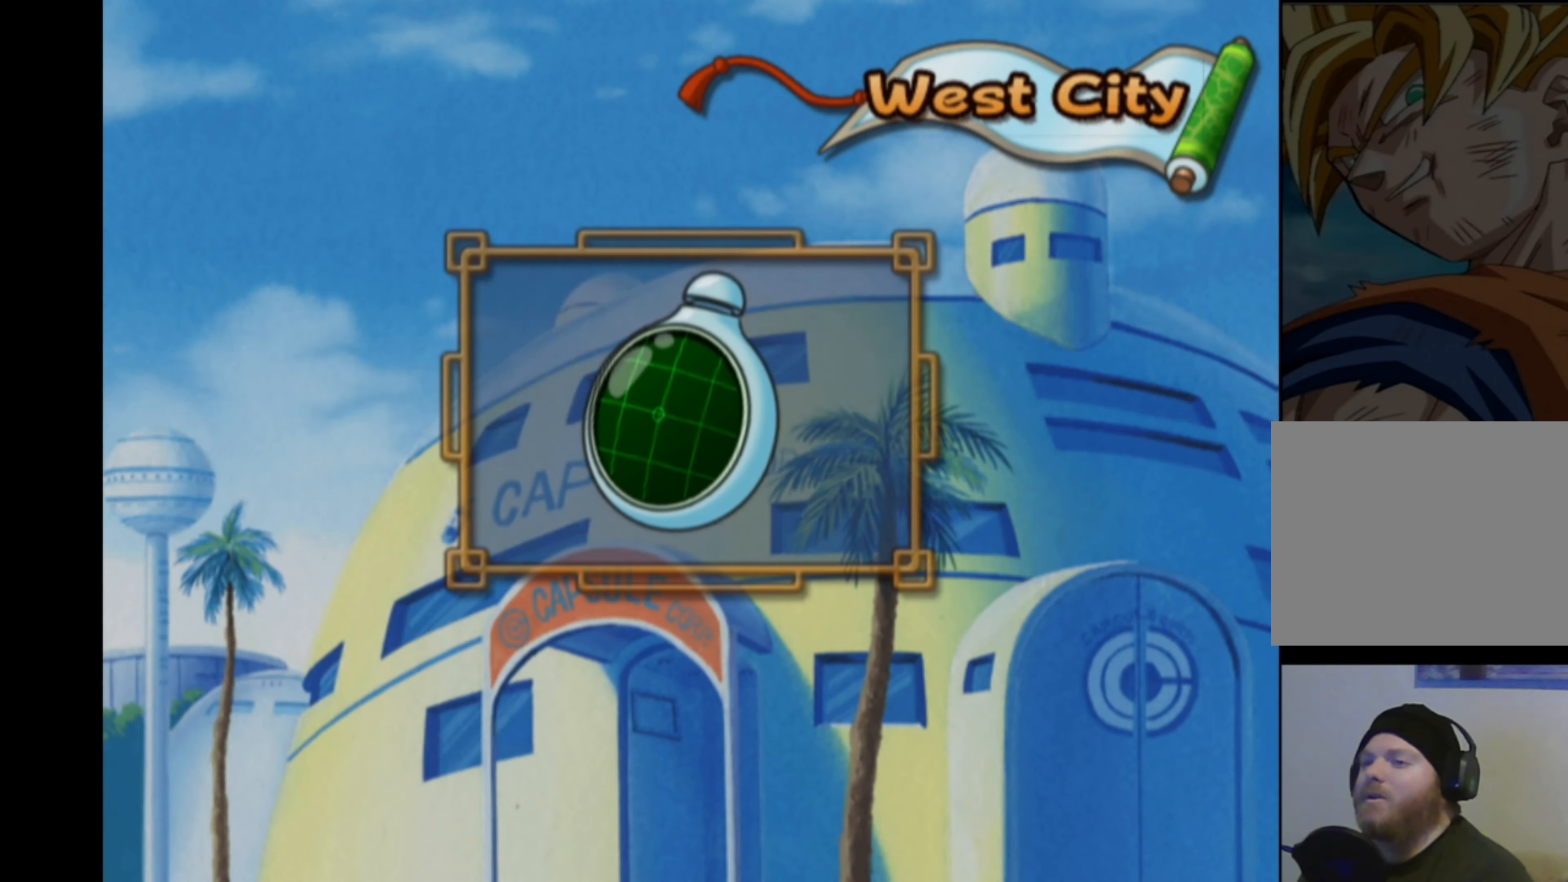
{"buttons": [], "left_stick": "center", "right_stick": "center", "events": [[317, "CROSS", "down"], [433, "CROSS", "up"]]}
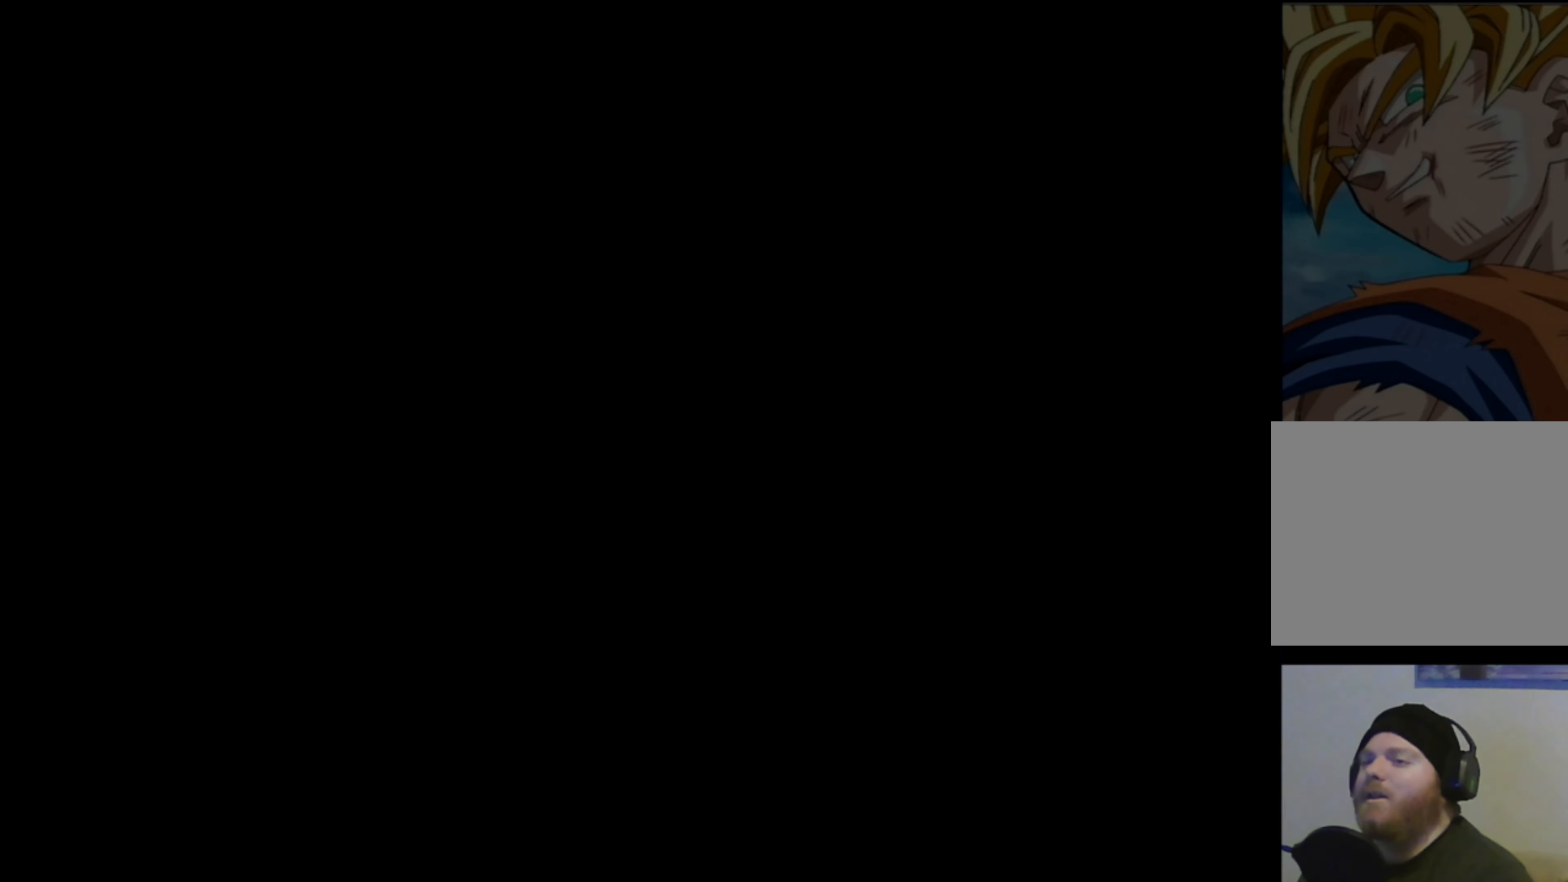
{"buttons": [], "left_stick": "center", "right_stick": "center", "events": []}
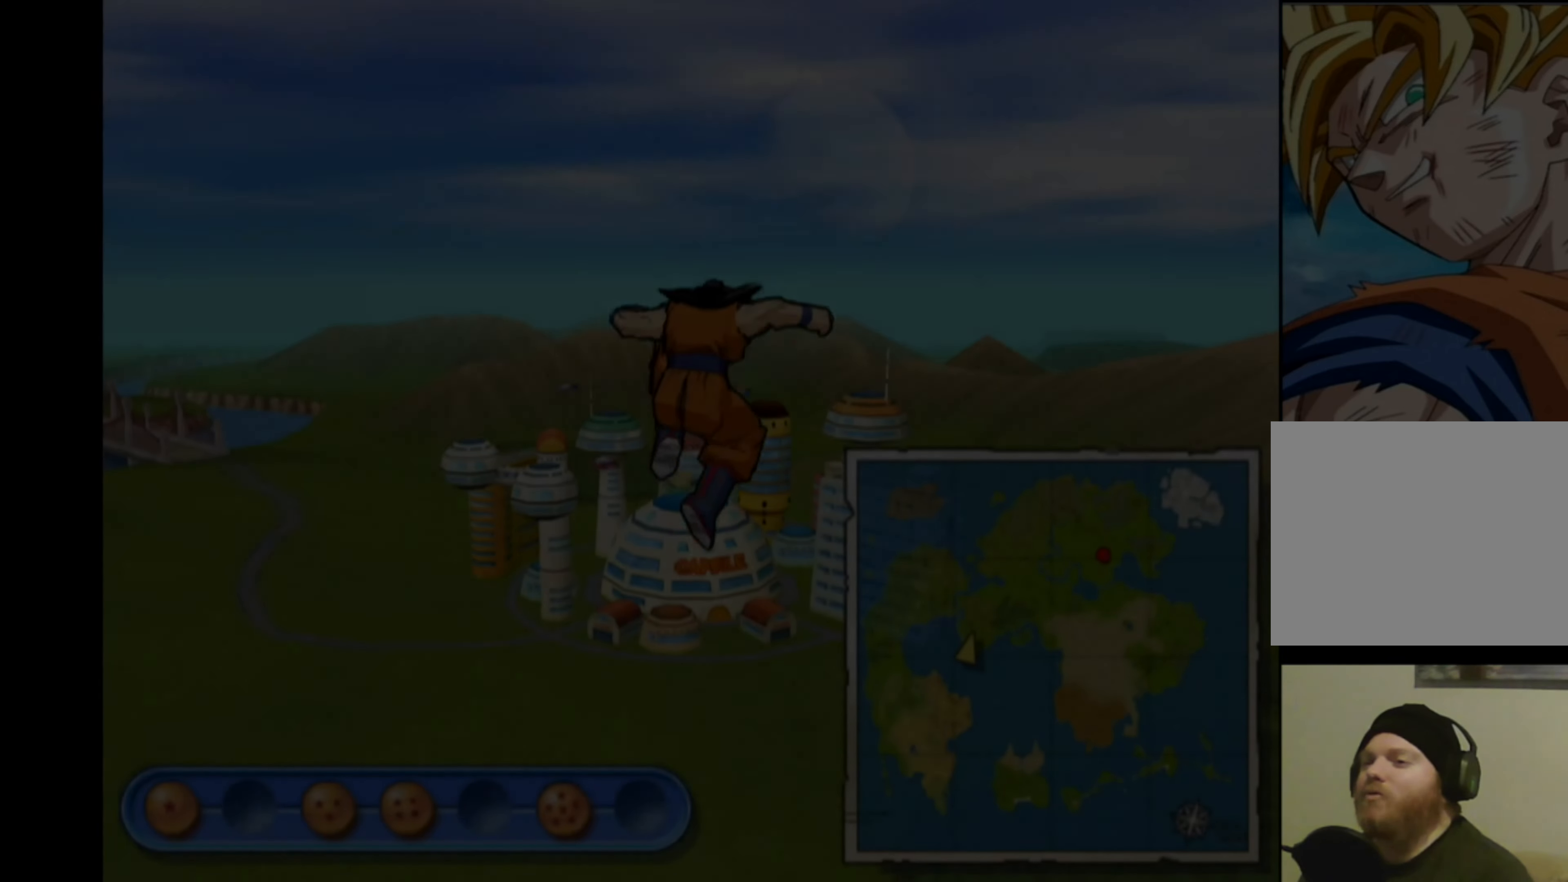
{"buttons": [], "left_stick": "center", "right_stick": "center", "events": []}
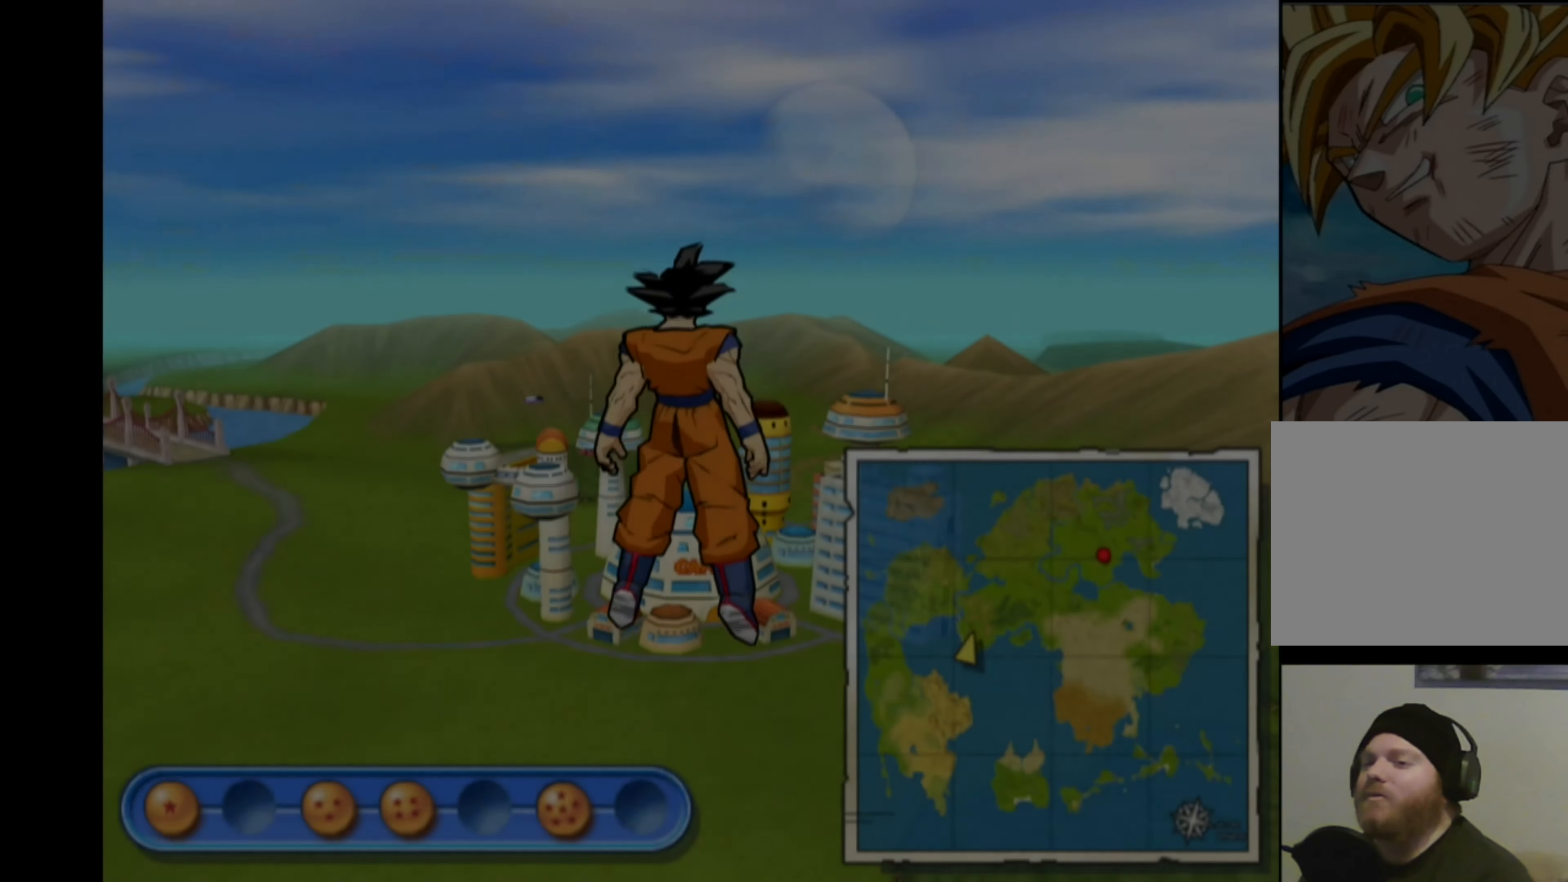
{"buttons": [], "left_stick": "left", "right_stick": "center", "events": [[500, "left_stick", "left"]]}
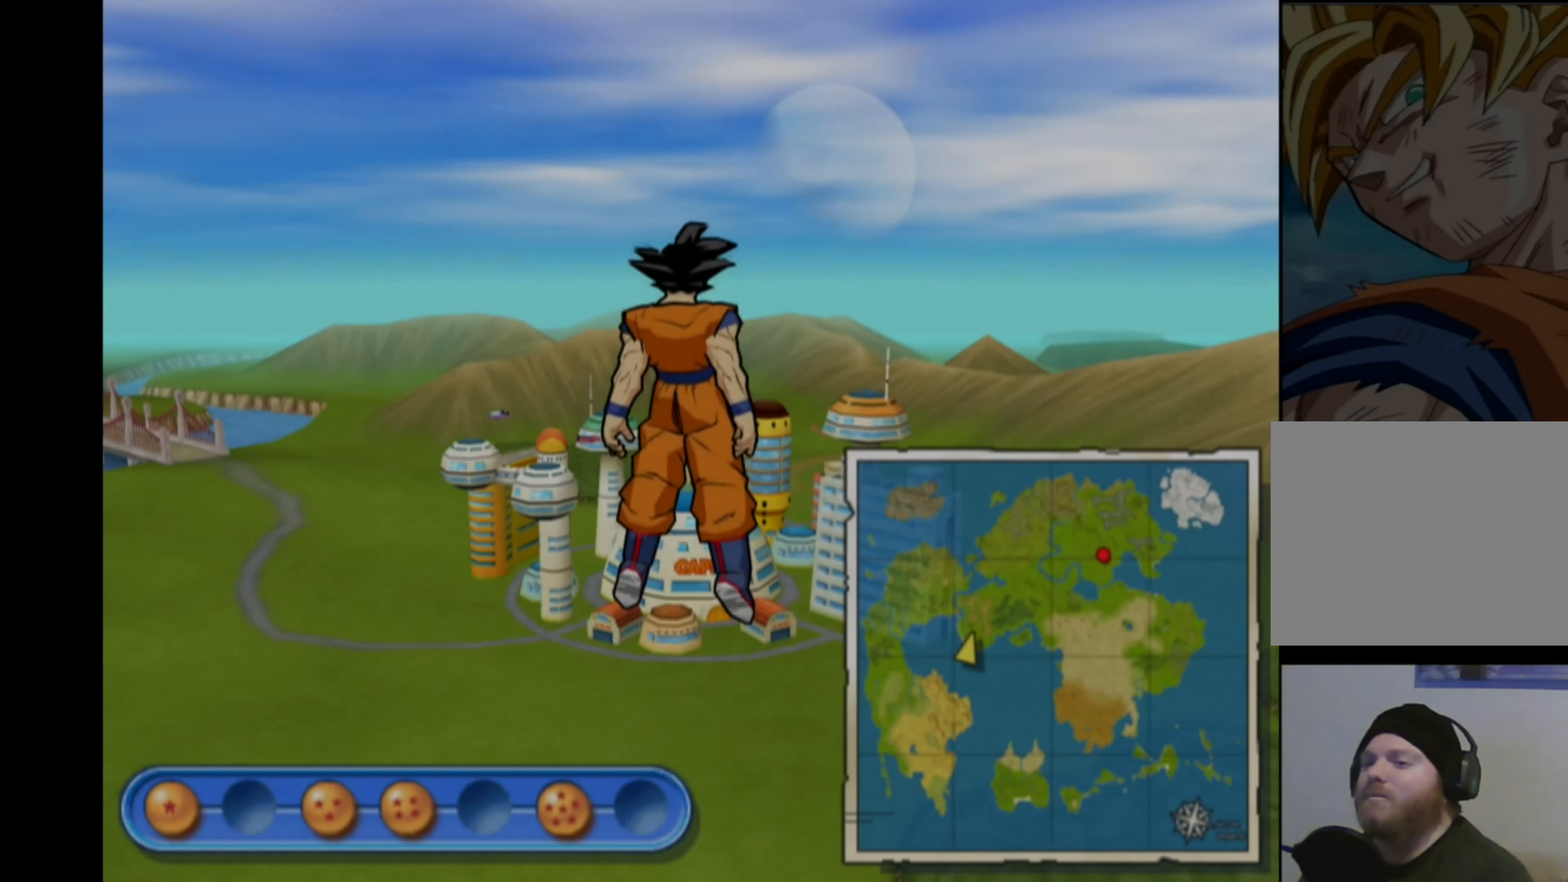
{"buttons": [], "left_stick": "center", "right_stick": "center", "events": [[417, "left_stick", "center"]]}
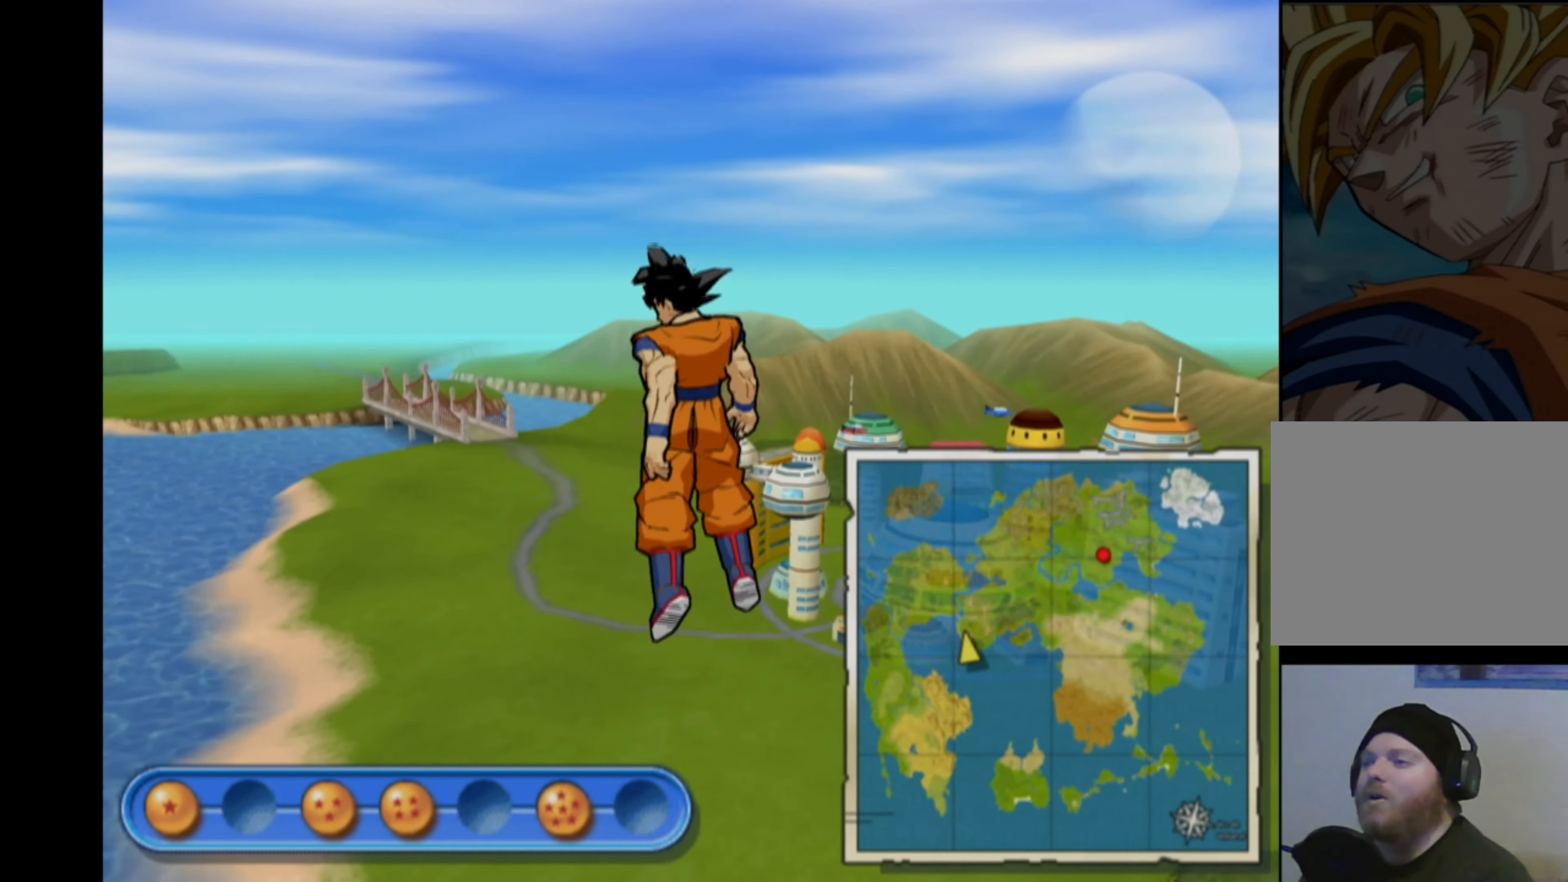
{"buttons": [], "left_stick": "up", "right_stick": "center", "events": [[200, "left_stick", "up-left"], [400, "left_stick", "up"]]}
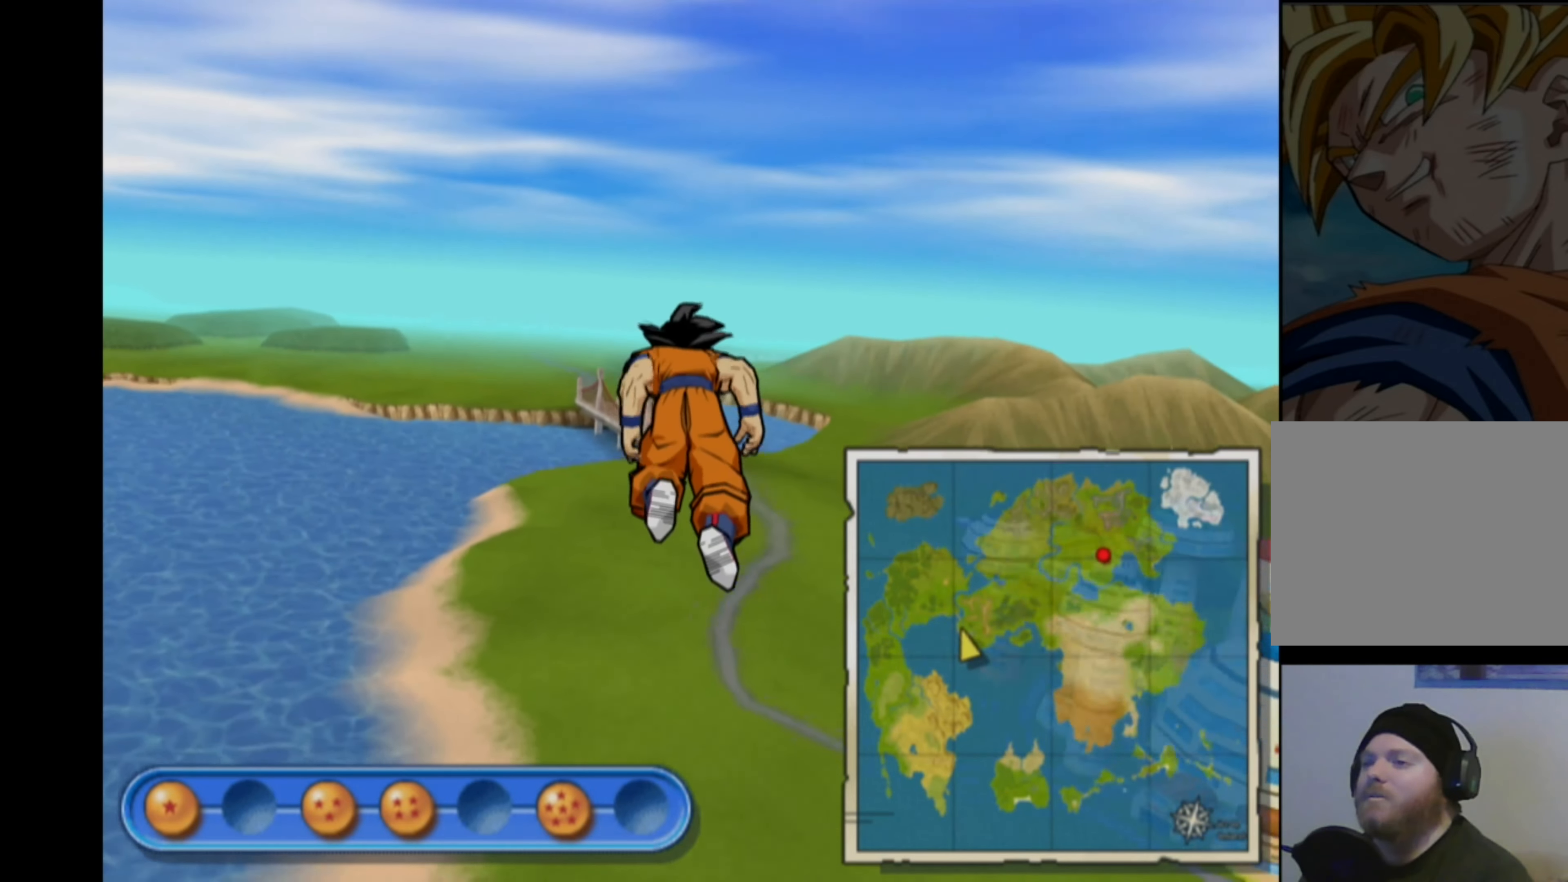
{"buttons": [], "left_stick": "up-left", "right_stick": "center", "events": [[434, "left_stick", "up-left"]]}
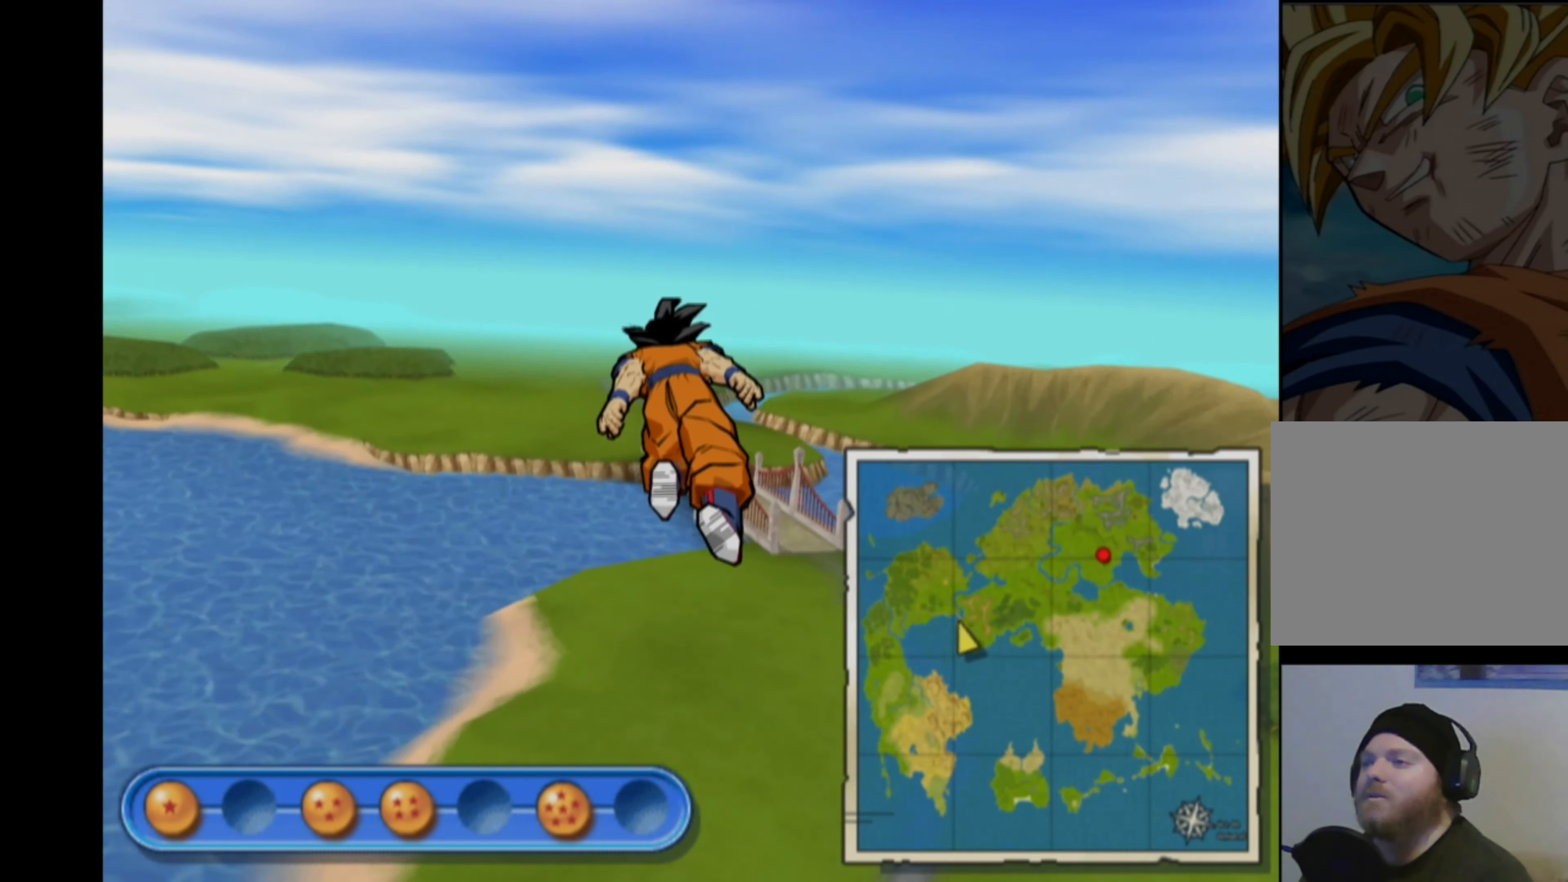
{"buttons": [], "left_stick": "up-left", "right_stick": "center", "events": []}
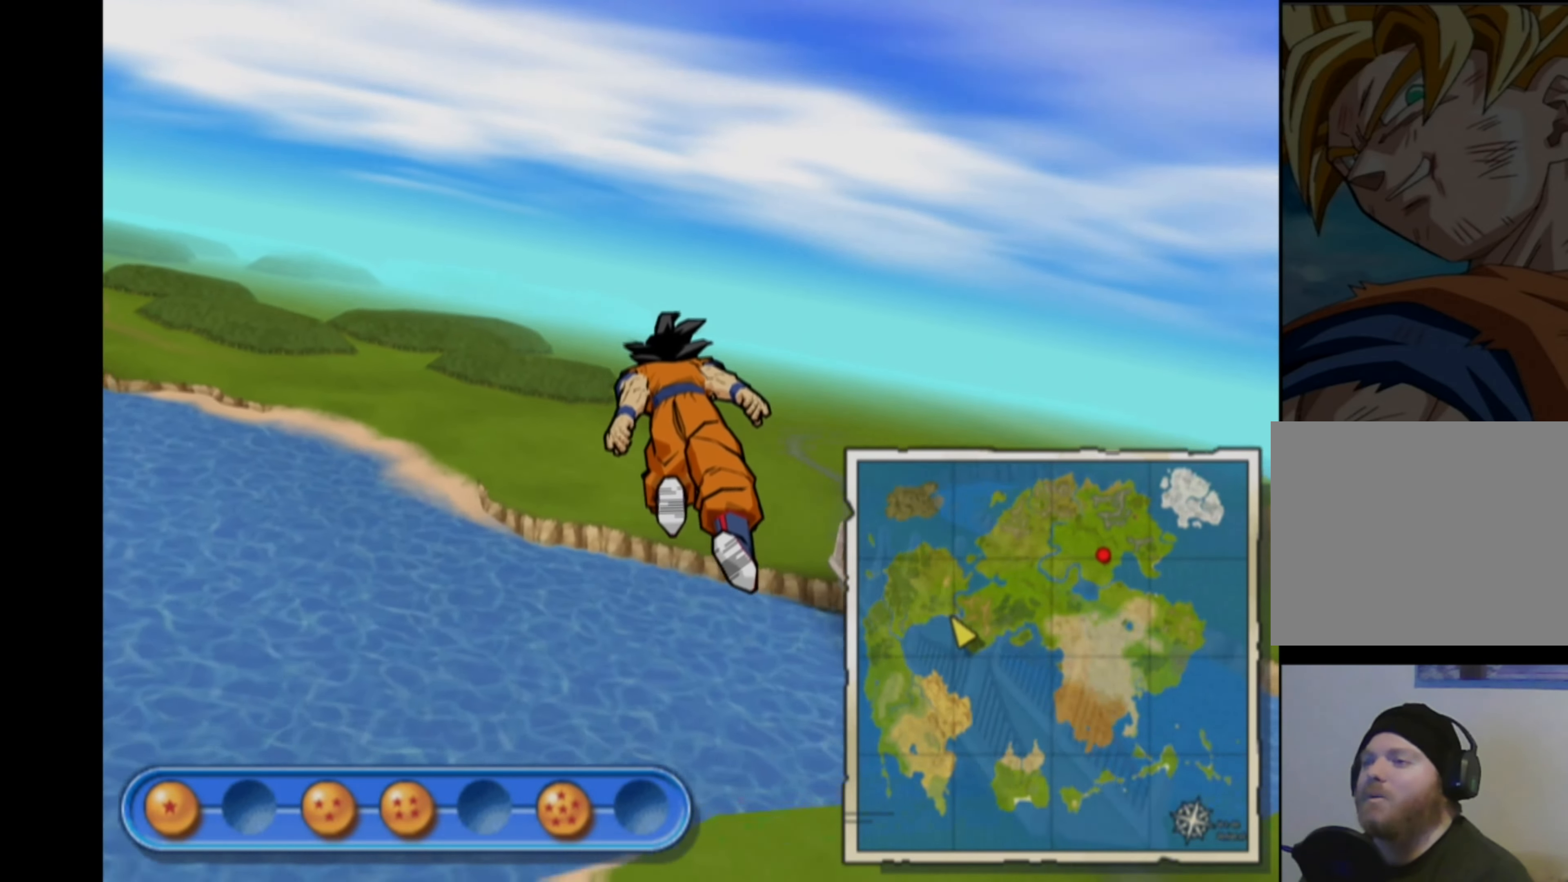
{"buttons": [], "left_stick": "up-right", "right_stick": "center", "events": [[217, "left_stick", "up"], [317, "left_stick", "up-right"]]}
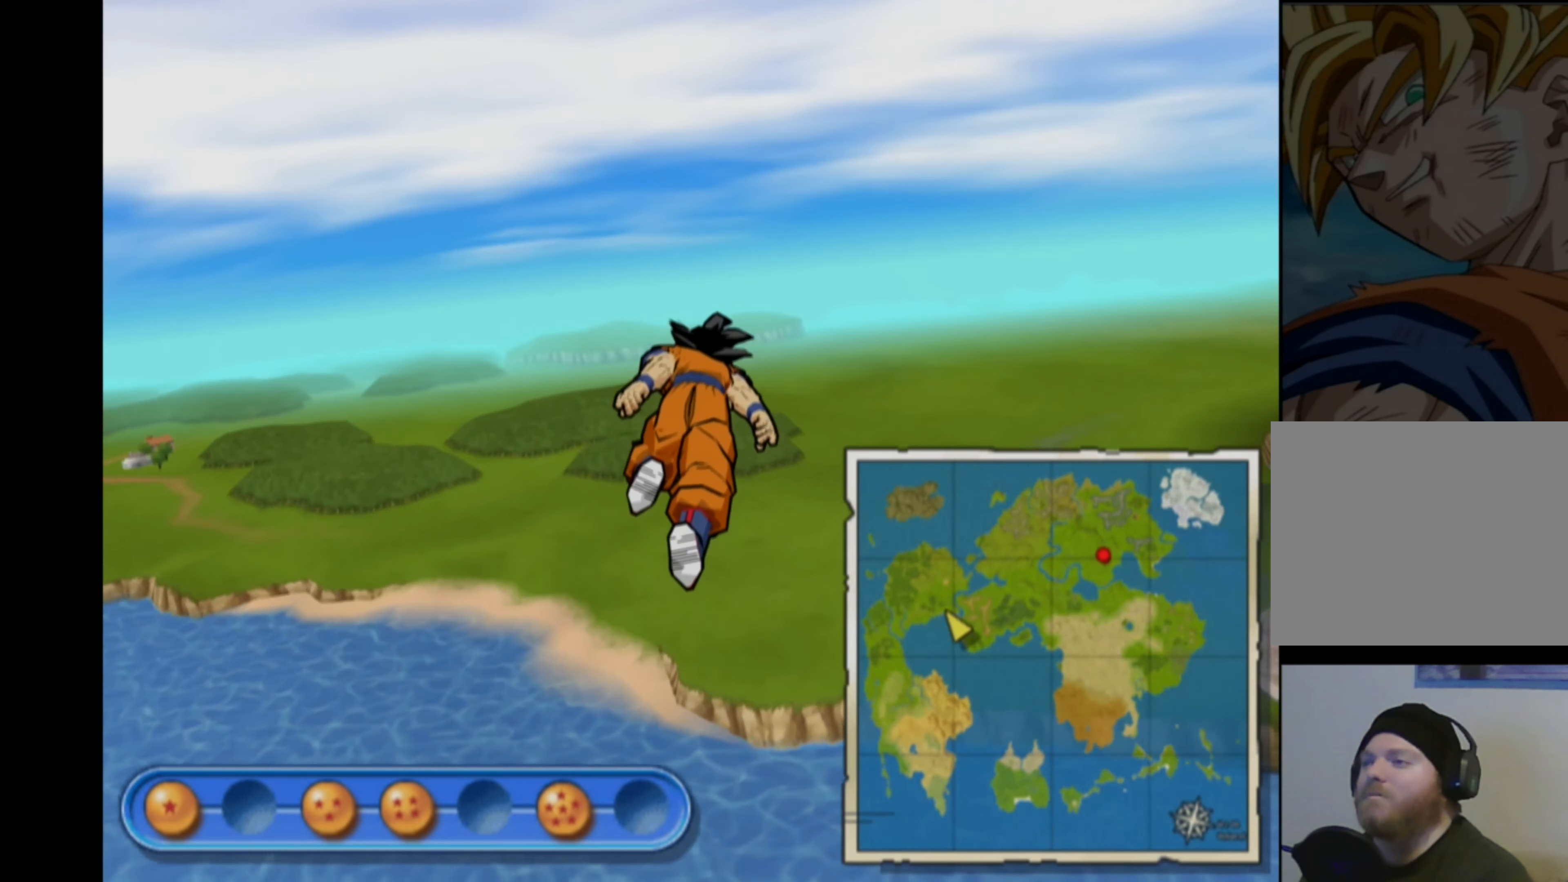
{"buttons": [], "left_stick": "up-left", "right_stick": "center", "events": [[67, "left_stick", "up"], [450, "left_stick", "up-left"]]}
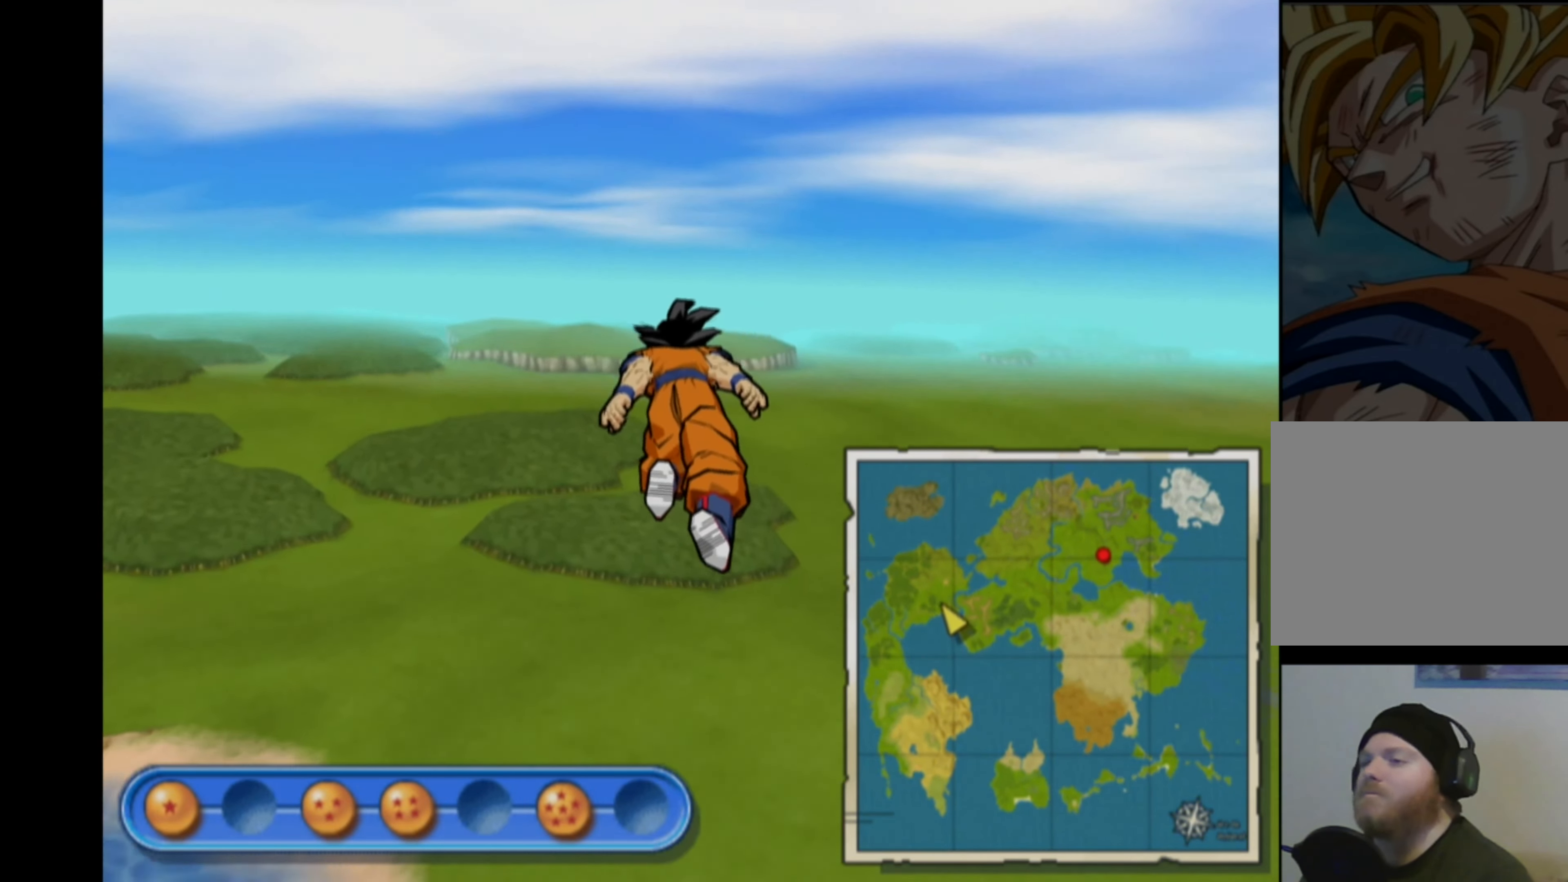
{"buttons": [], "left_stick": "up-left", "right_stick": "center", "events": []}
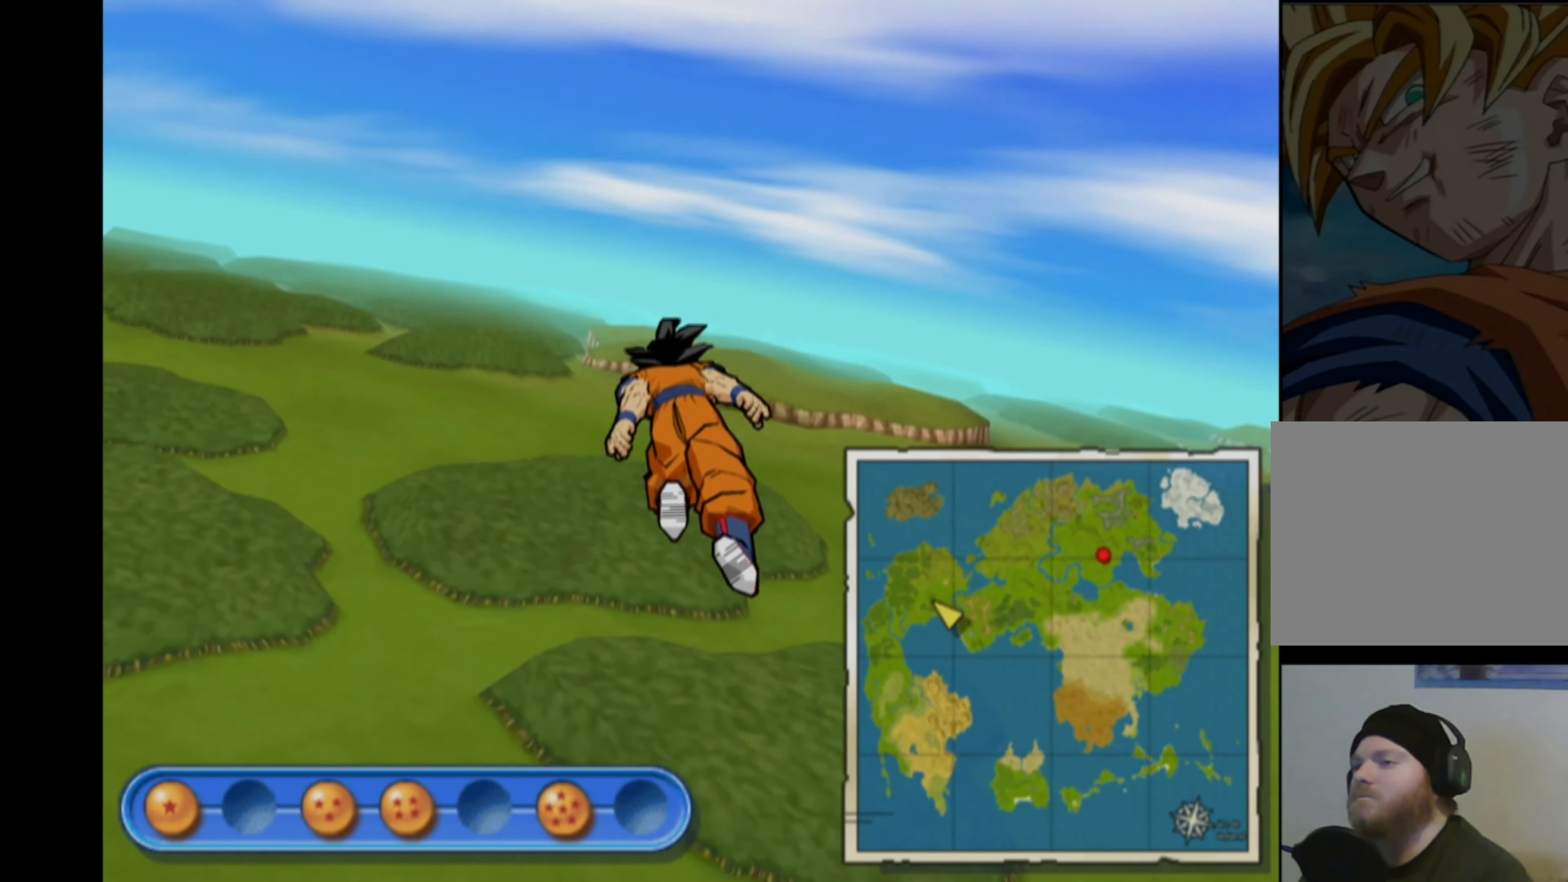
{"buttons": [], "left_stick": "left", "right_stick": "center", "events": [[34, "left_stick", "left"]]}
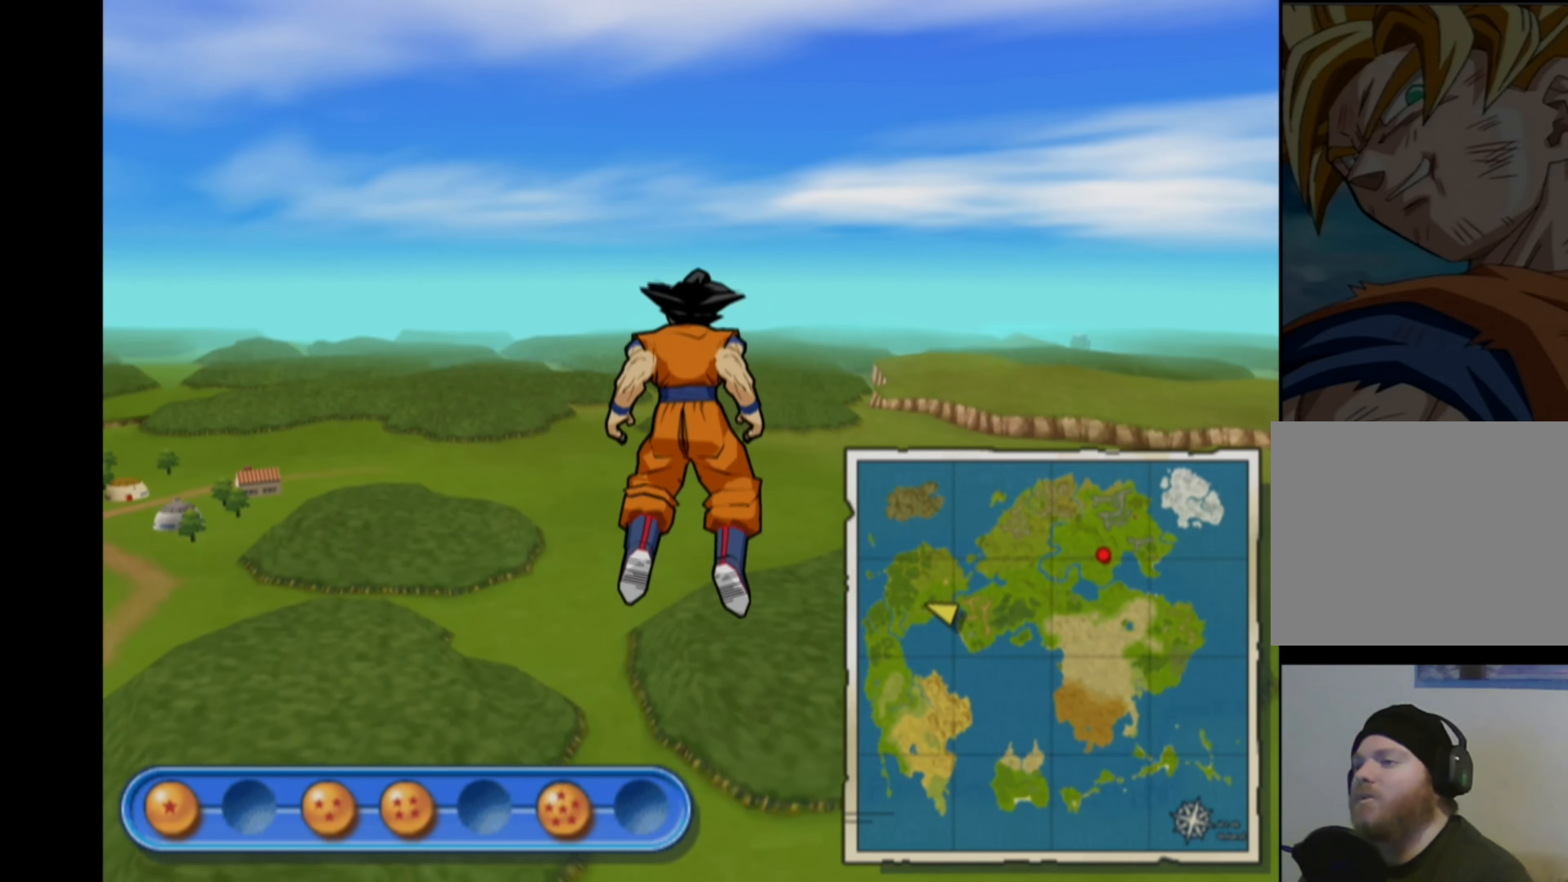
{"buttons": [], "left_stick": "up", "right_stick": "center", "events": [[350, "left_stick", "center"], [500, "left_stick", "up"]]}
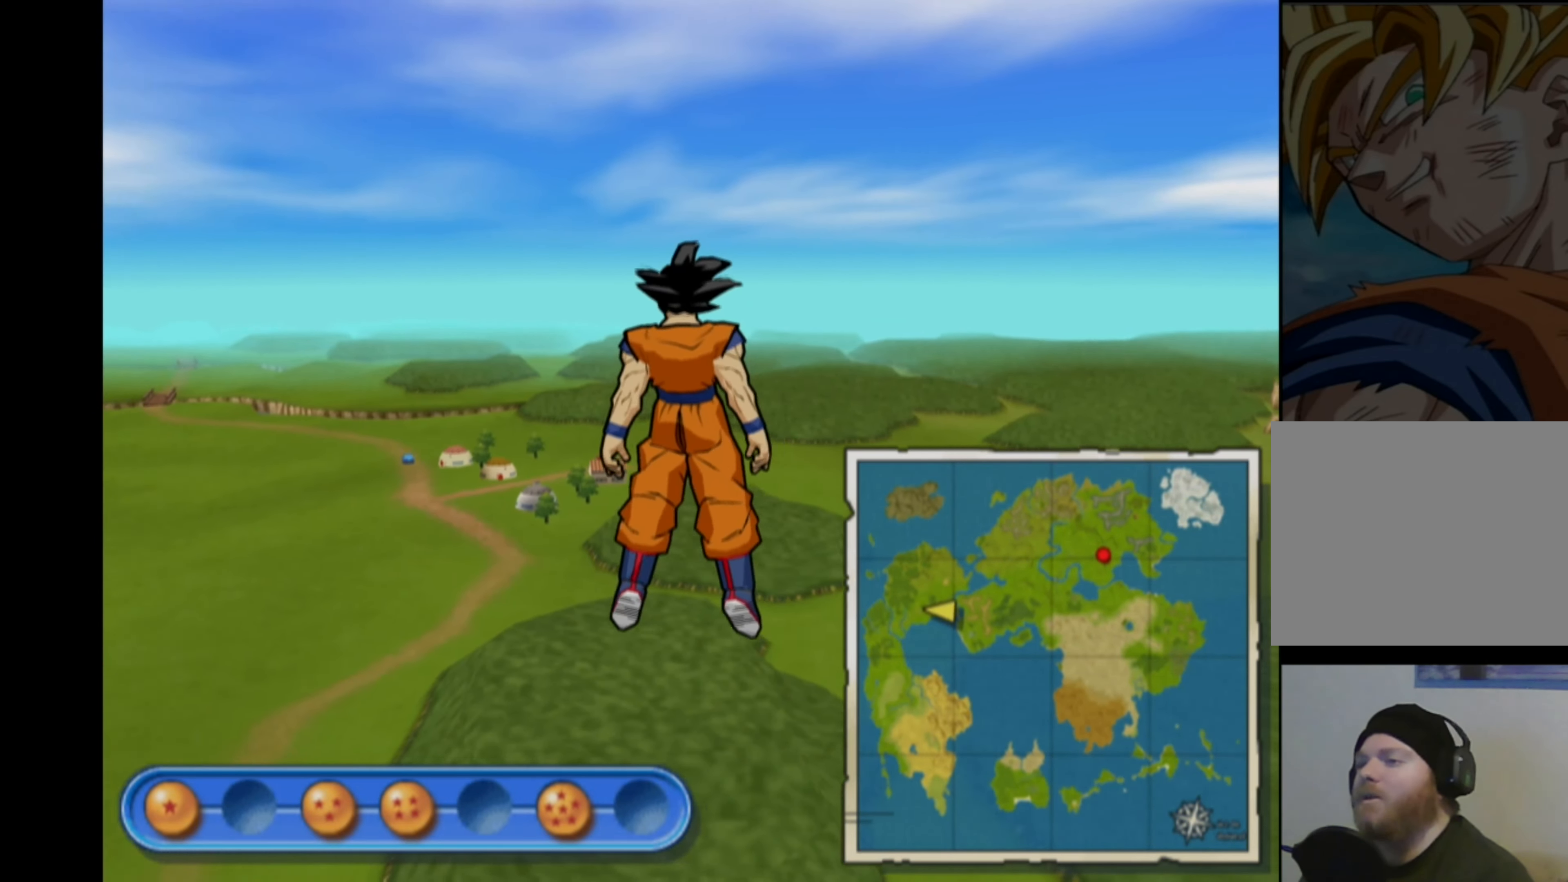
{"buttons": [], "left_stick": "up", "right_stick": "center", "events": []}
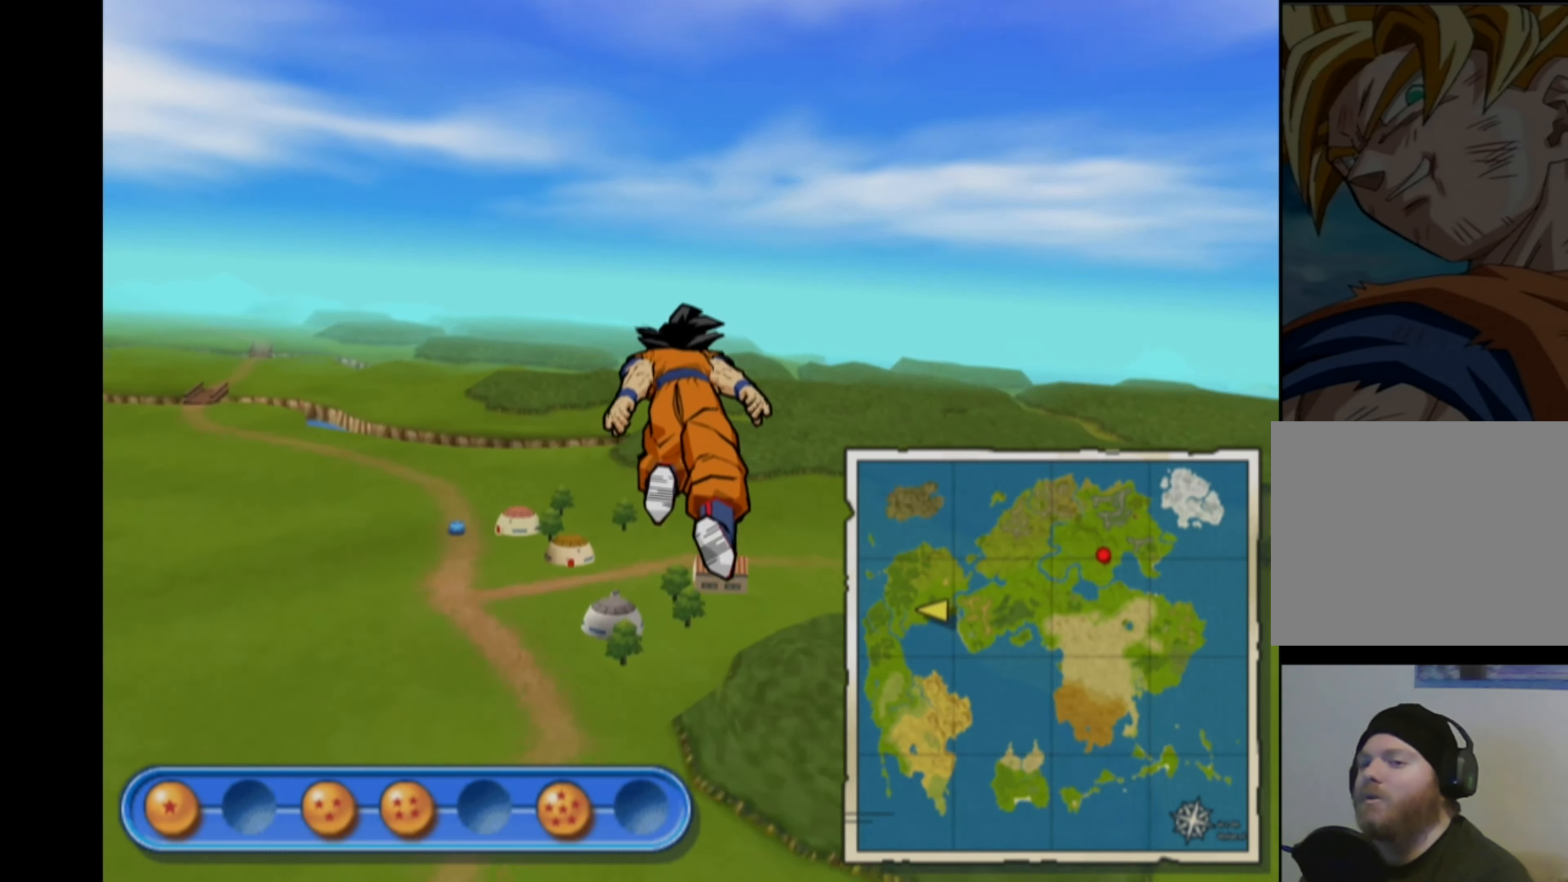
{"buttons": [], "left_stick": "up-left", "right_stick": "center", "events": [[200, "left_stick", "up-left"]]}